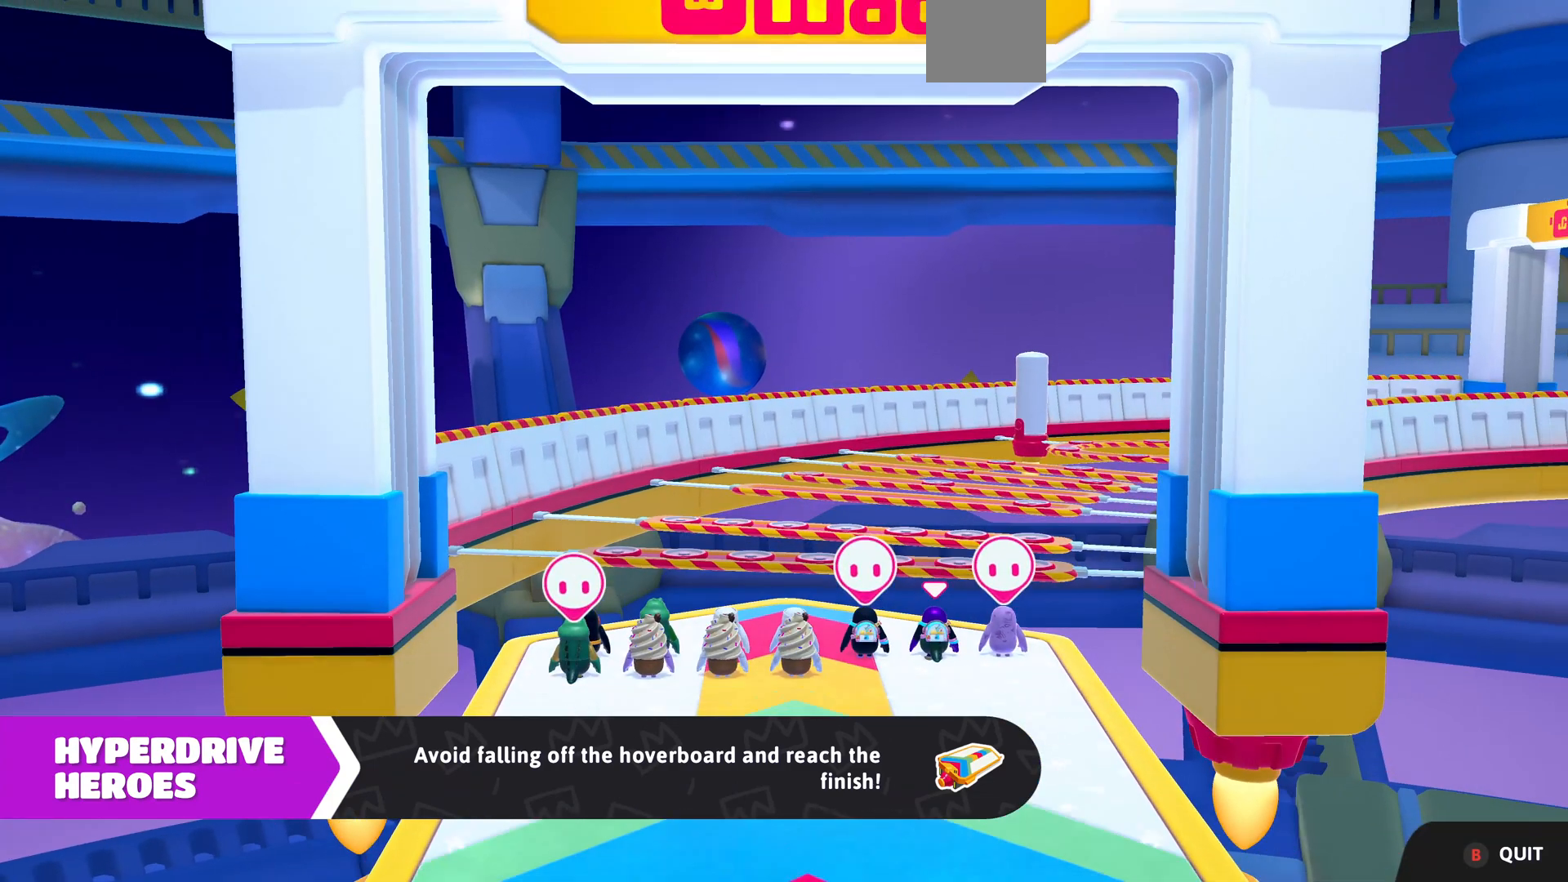
Gameplay with a controller (PlayStation layout); each line is a JSON object with the inputs held at the frame after it. "events" lists button and stick changes between this image and that frame as [ms after this image, input, new state], when the widget could be followed in between.
{"buttons": [], "left_stick": "center", "right_stick": "center", "events": [[133, "L1", "down"], [267, "L1", "up"]]}
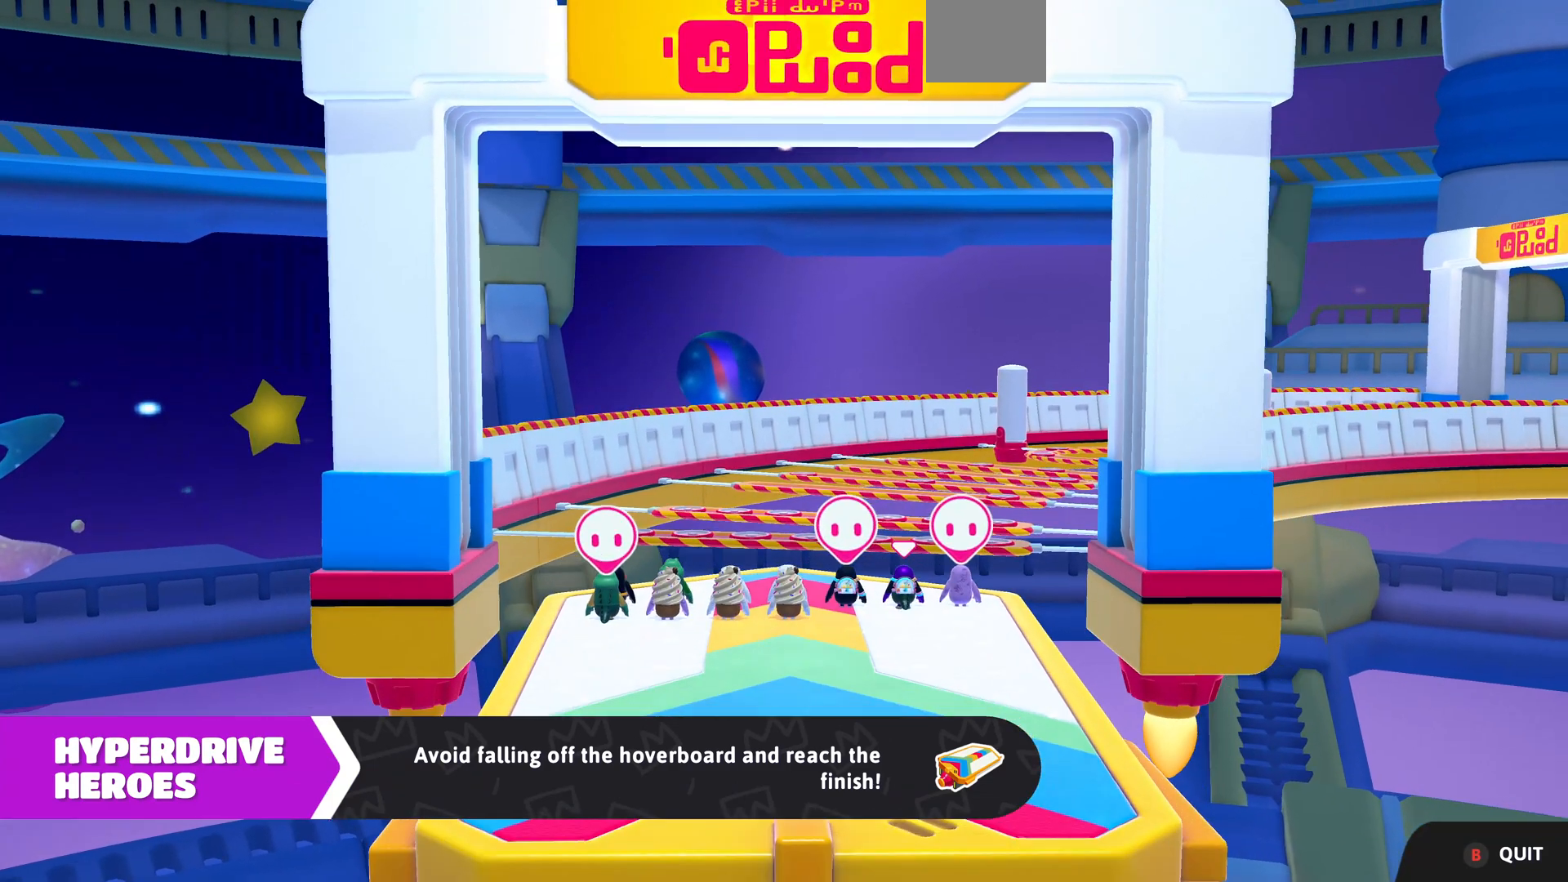
{"buttons": [], "left_stick": "center", "right_stick": "center", "events": []}
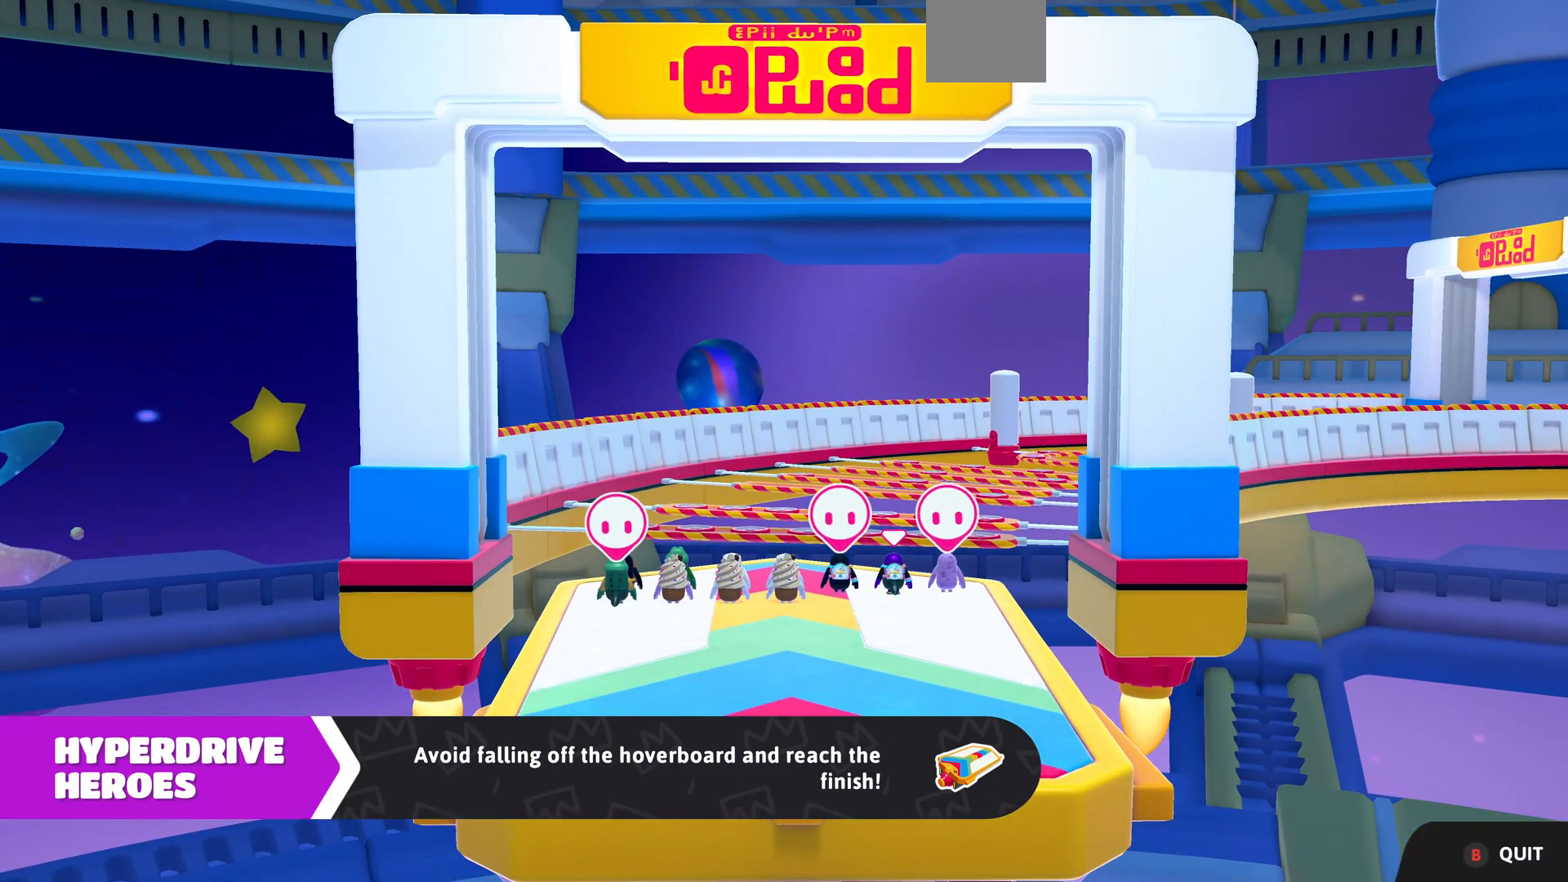
{"buttons": [], "left_stick": "center", "right_stick": "center", "events": []}
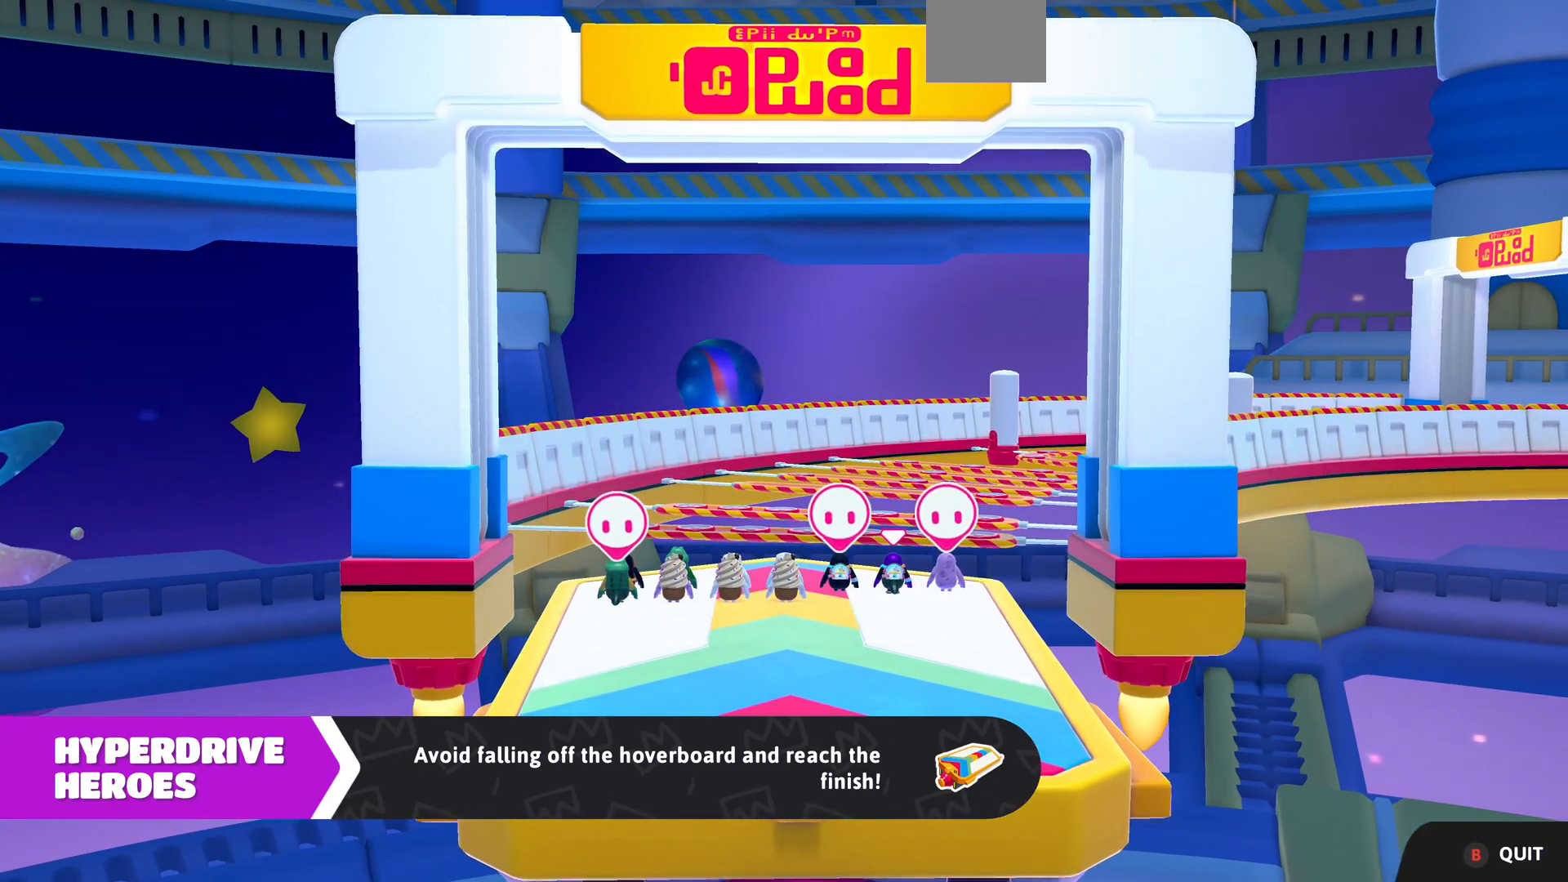
{"buttons": [], "left_stick": "center", "right_stick": "up", "events": [[433, "right_stick", "up"]]}
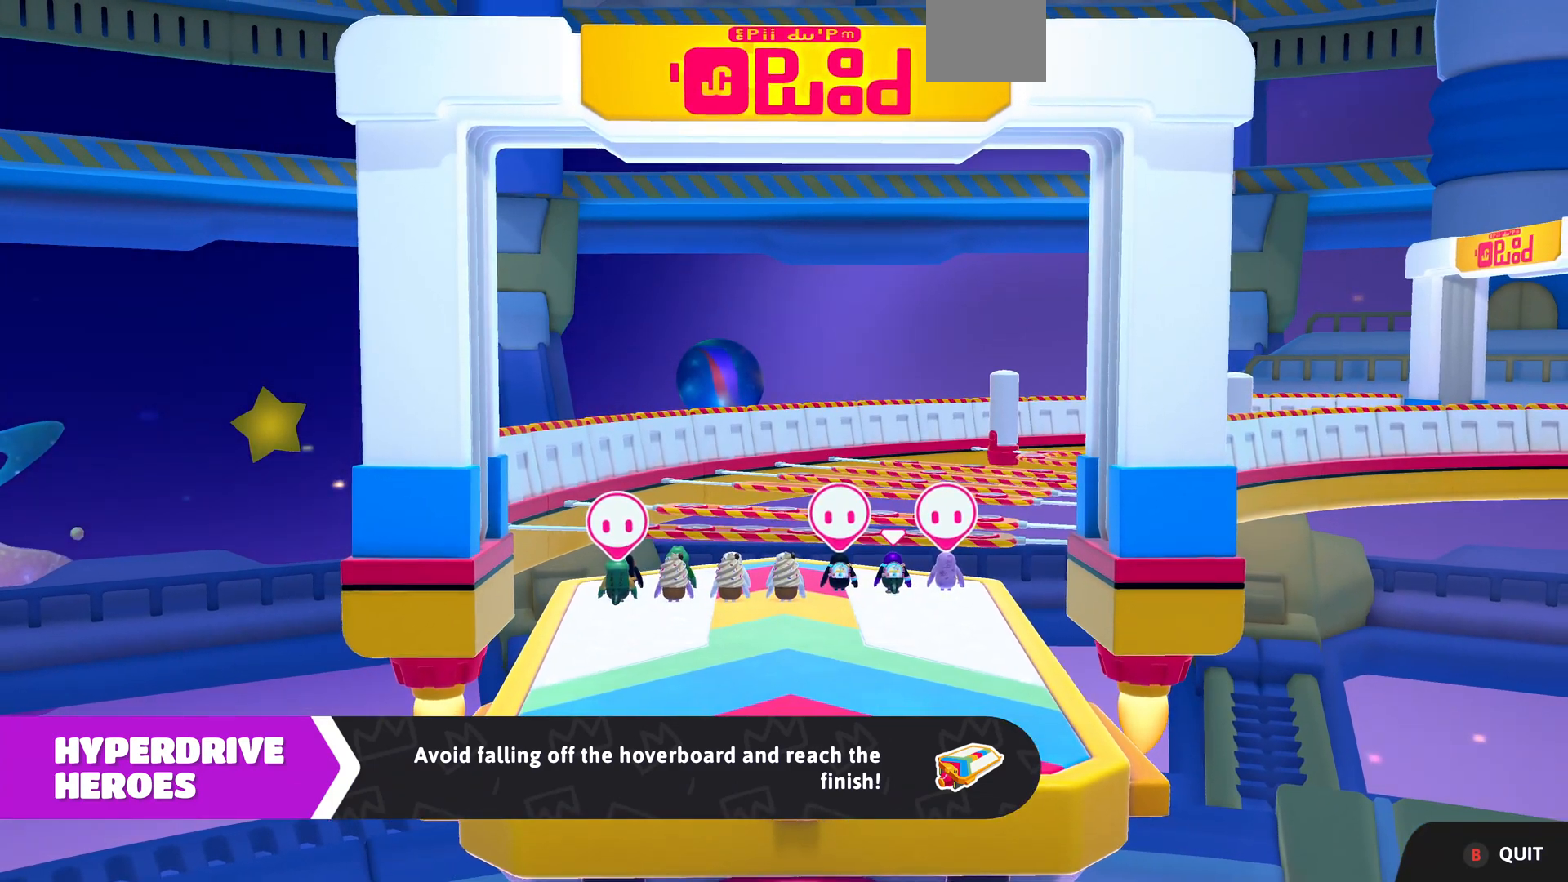
{"buttons": [], "left_stick": "center", "right_stick": "up", "events": []}
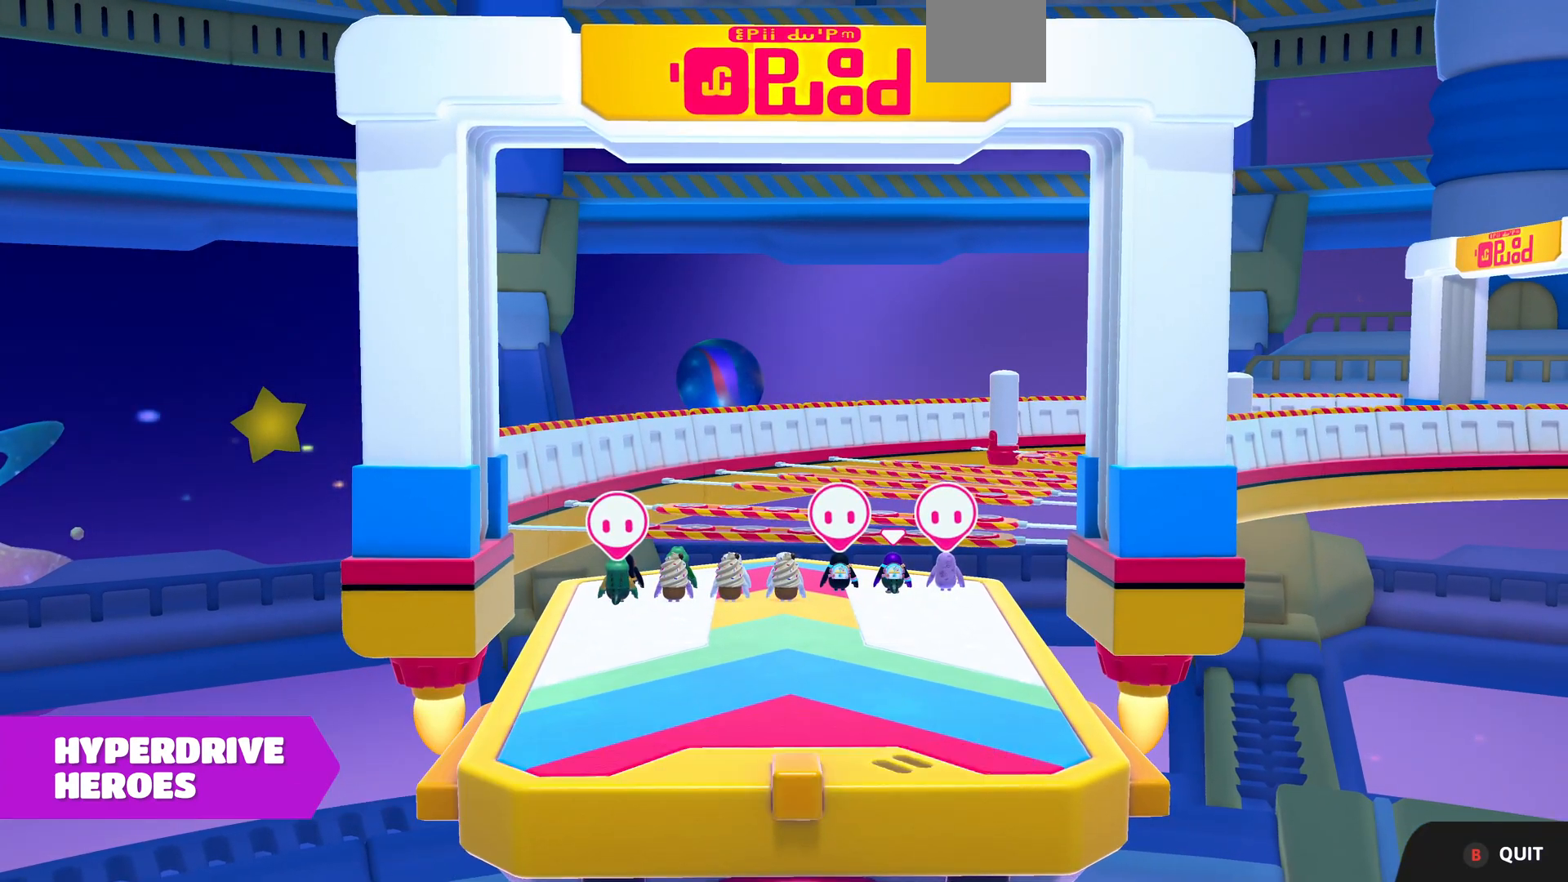
{"buttons": [], "left_stick": "center", "right_stick": "center", "events": [[233, "right_stick", "up-left"], [433, "right_stick", "center"]]}
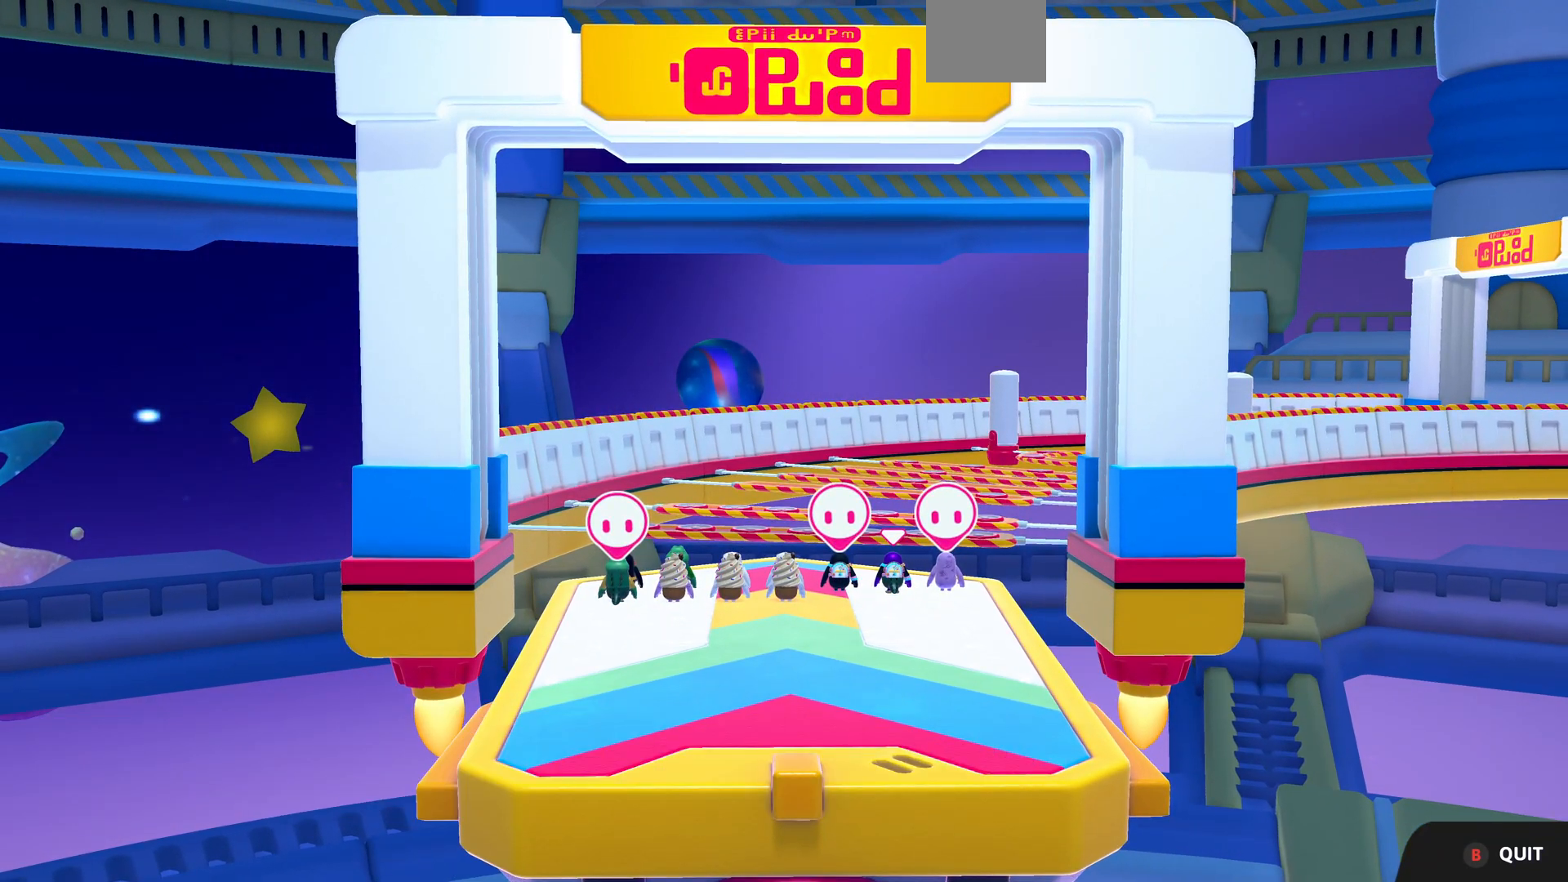
{"buttons": [], "left_stick": "center", "right_stick": "up", "events": [[300, "right_stick", "up"]]}
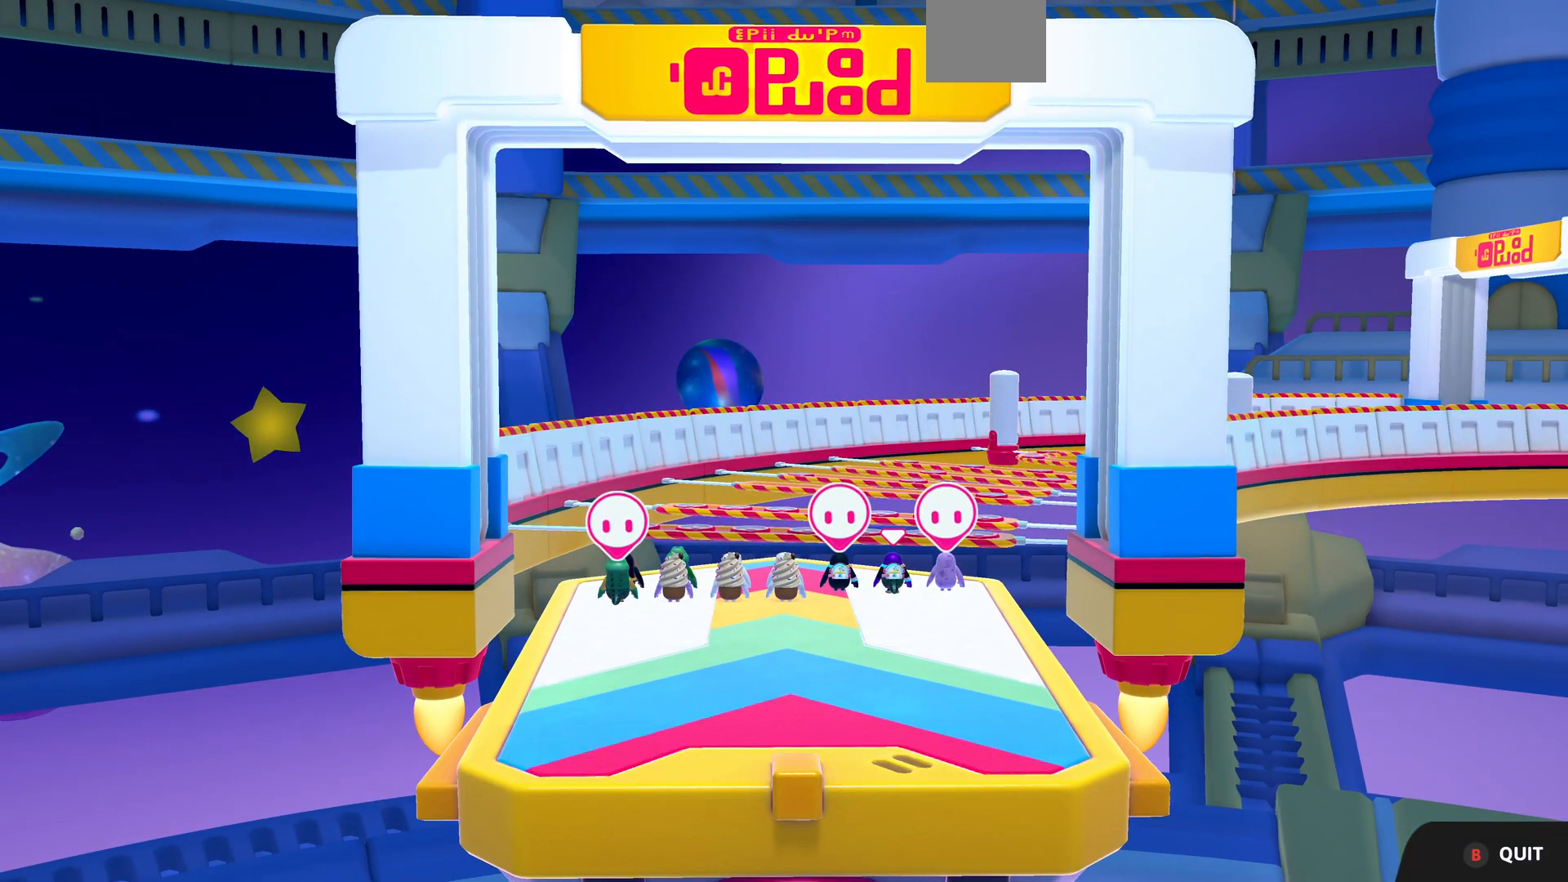
{"buttons": [], "left_stick": "center", "right_stick": "center", "events": [[200, "right_stick", "center"]]}
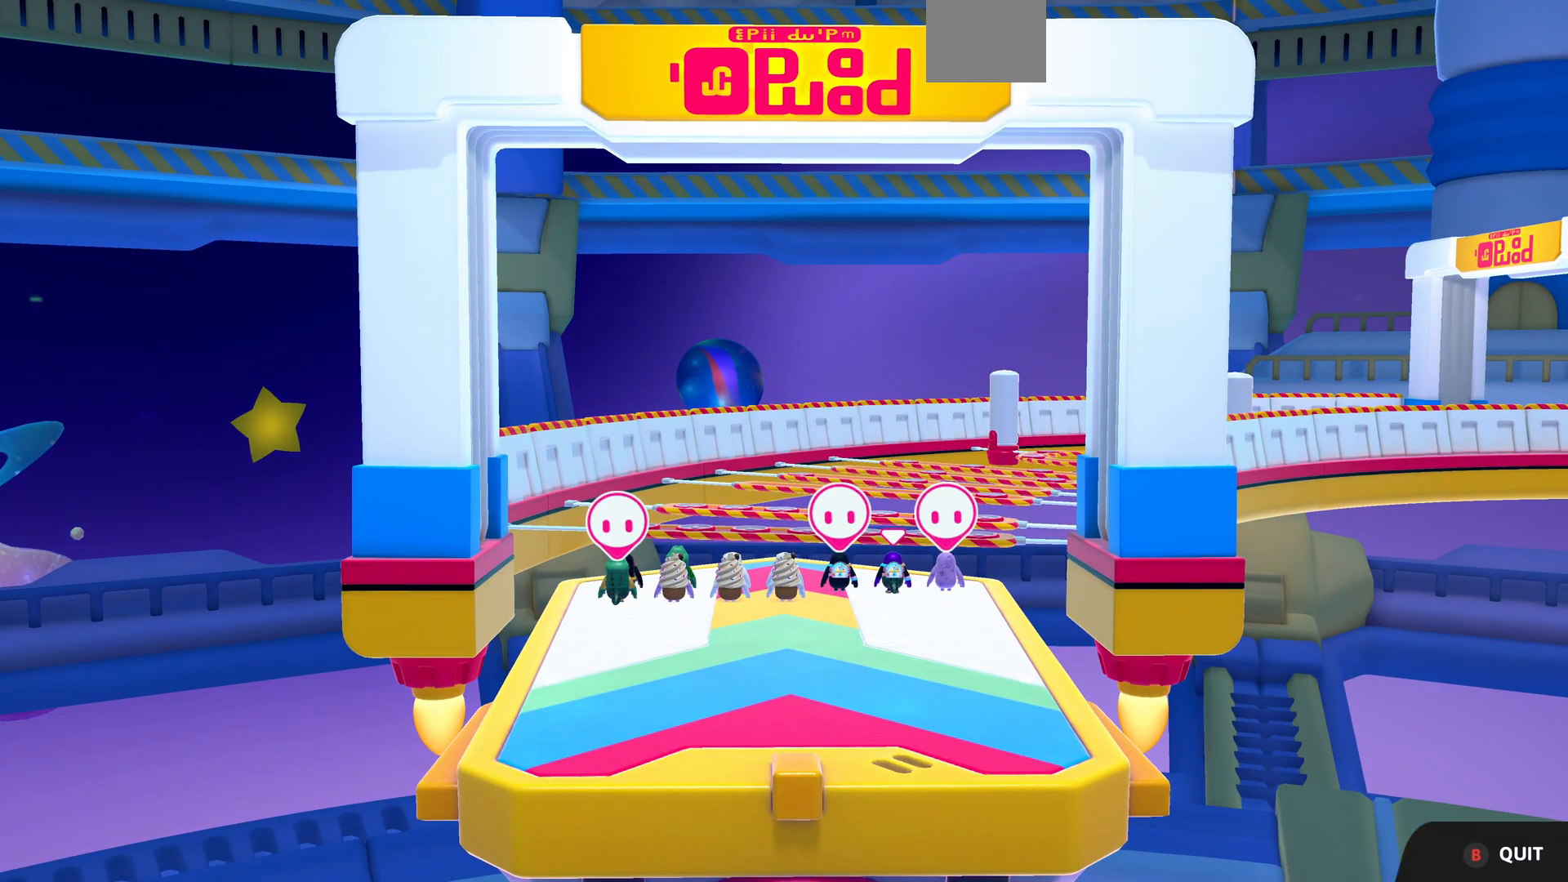
{"buttons": [], "left_stick": "center", "right_stick": "up", "events": [[467, "right_stick", "up"]]}
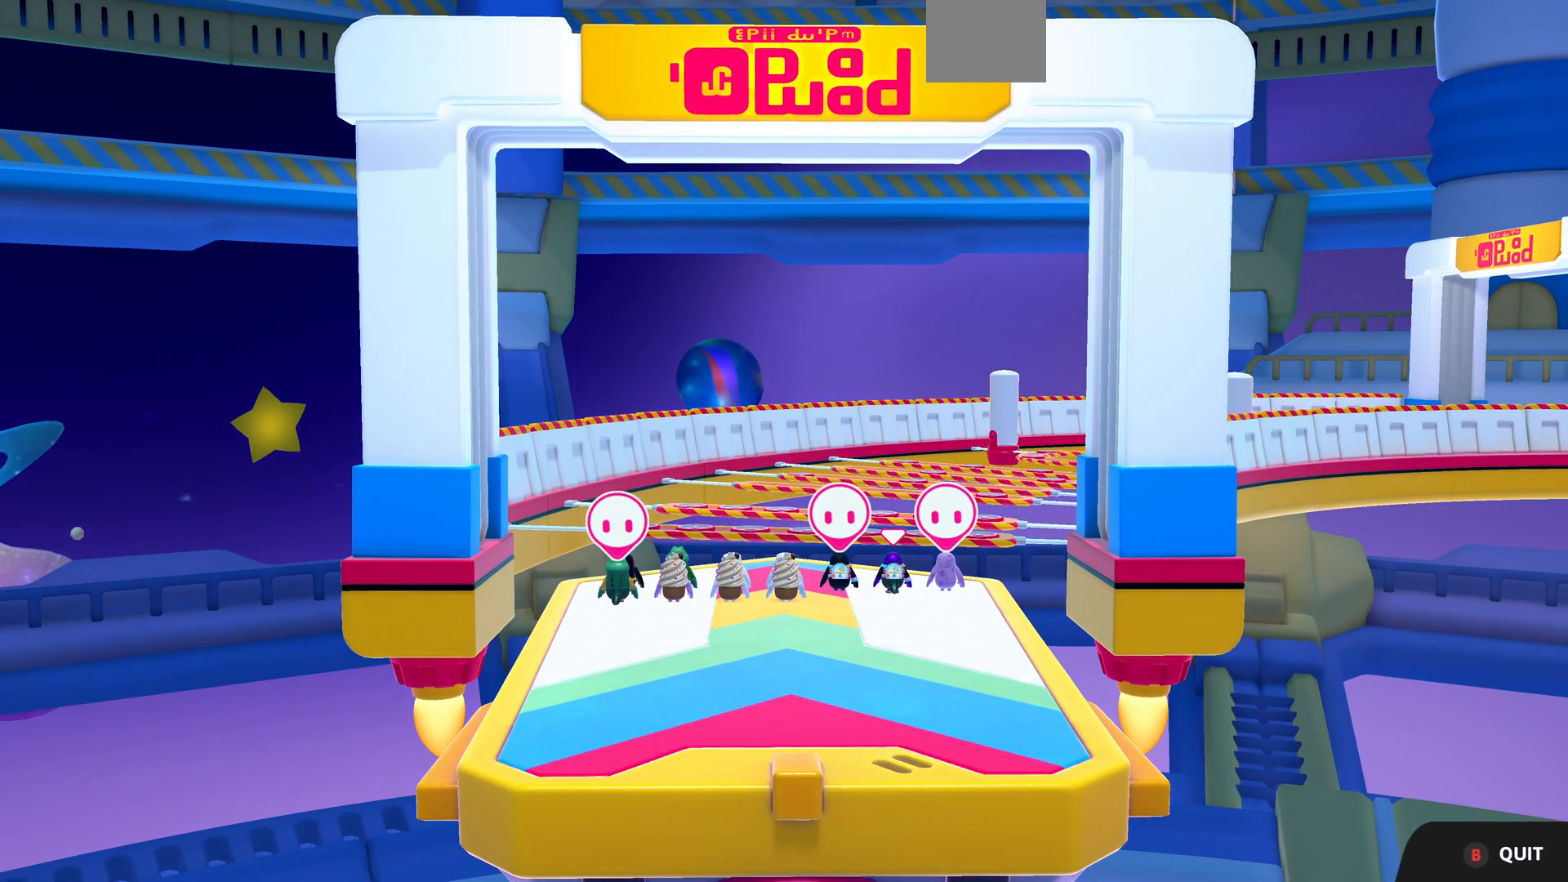
{"buttons": [], "left_stick": "center", "right_stick": "up", "events": []}
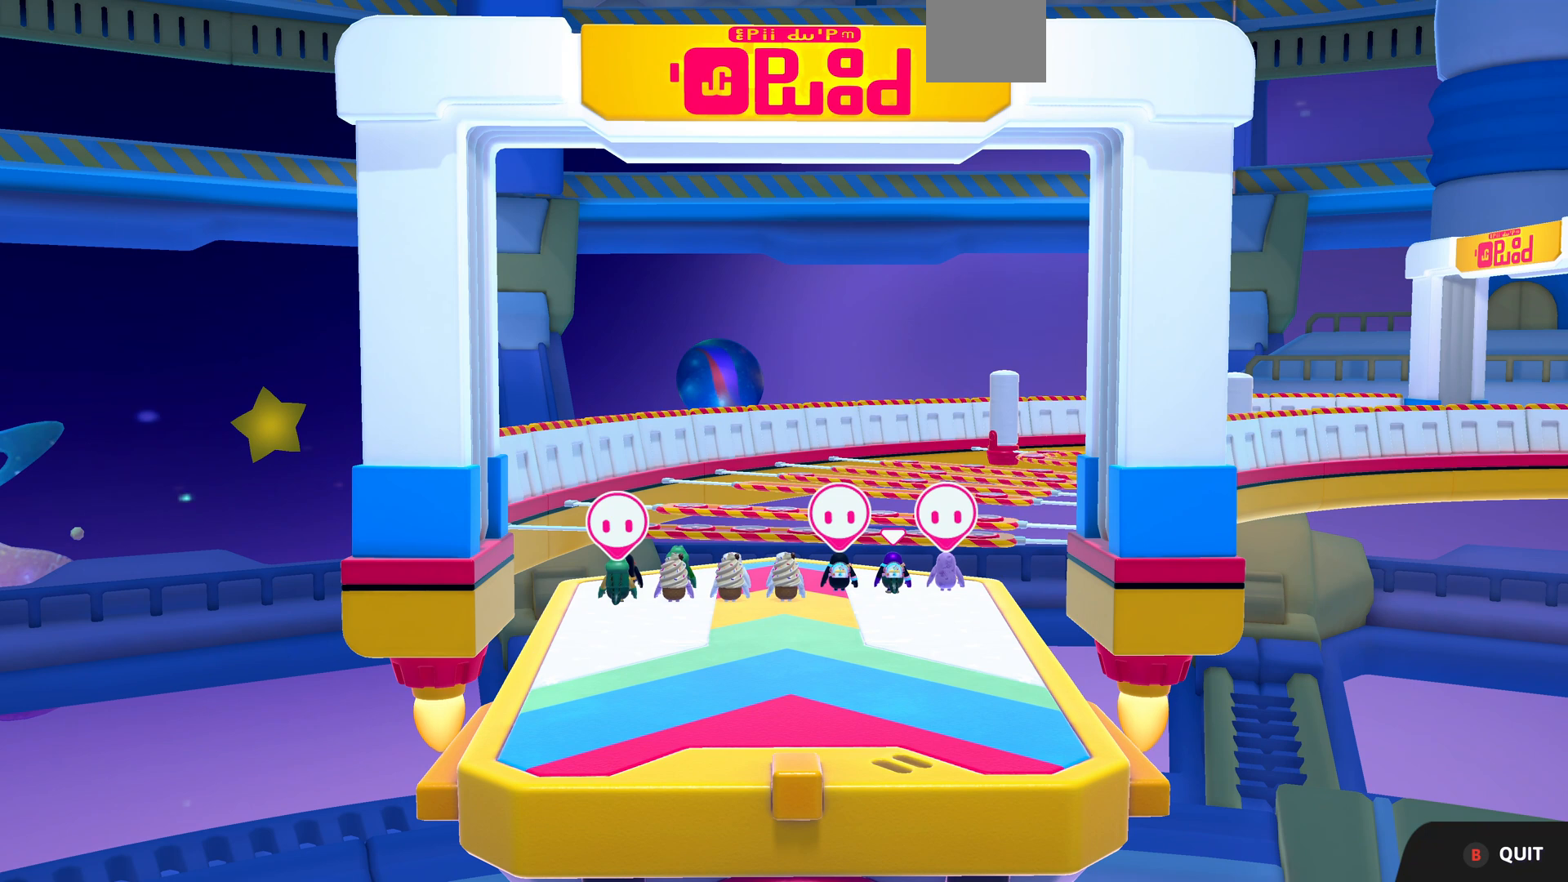
{"buttons": [], "left_stick": "center", "right_stick": "up", "events": []}
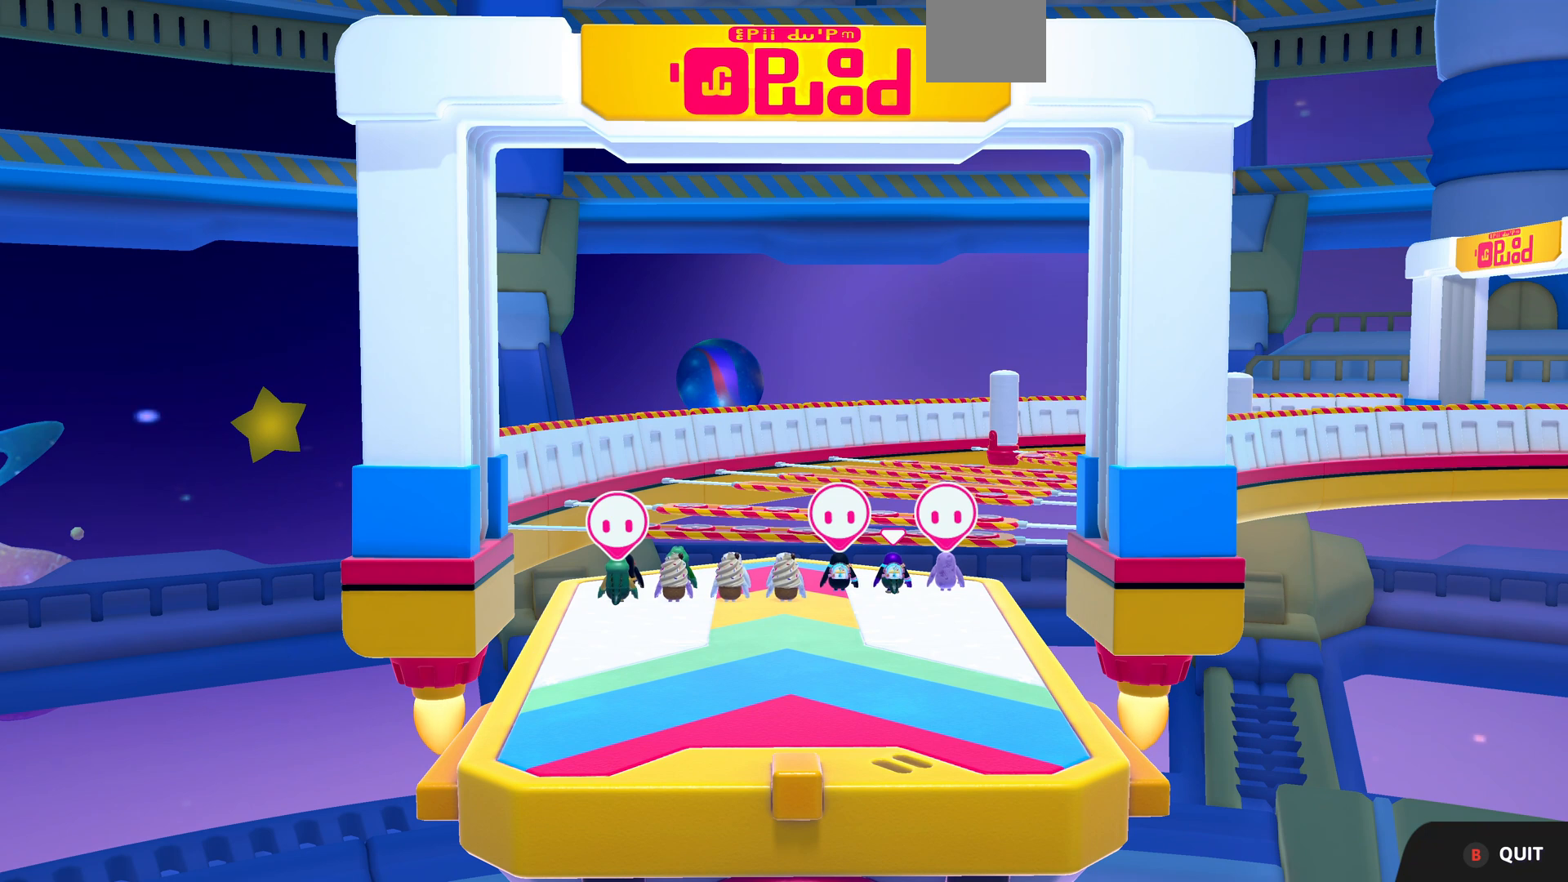
{"buttons": [], "left_stick": "center", "right_stick": "center", "events": [[467, "right_stick", "center"]]}
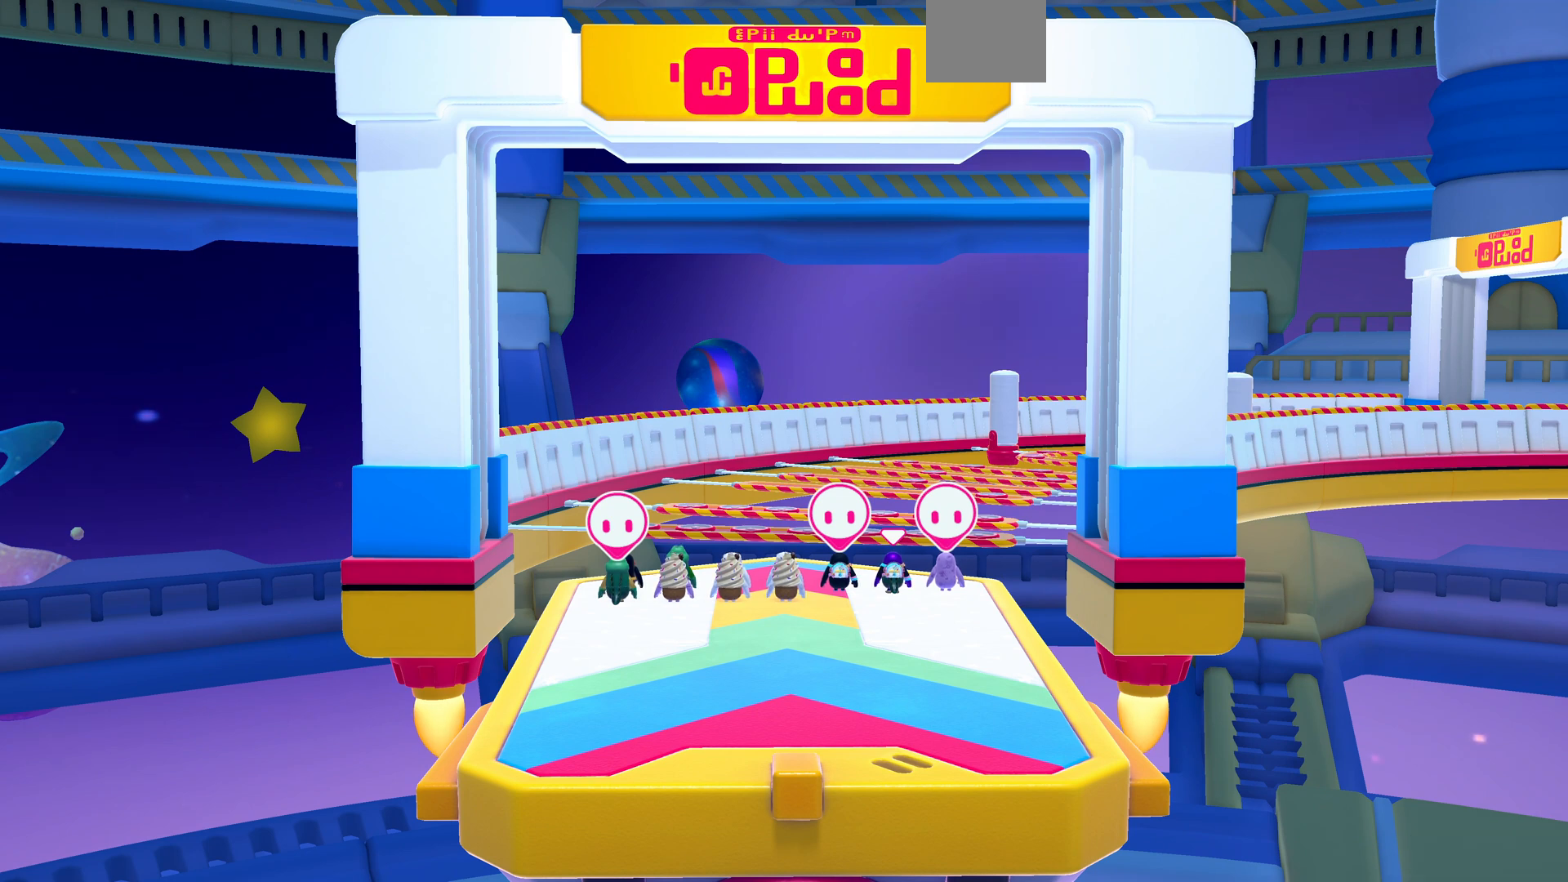
{"buttons": [], "left_stick": "center", "right_stick": "center", "events": []}
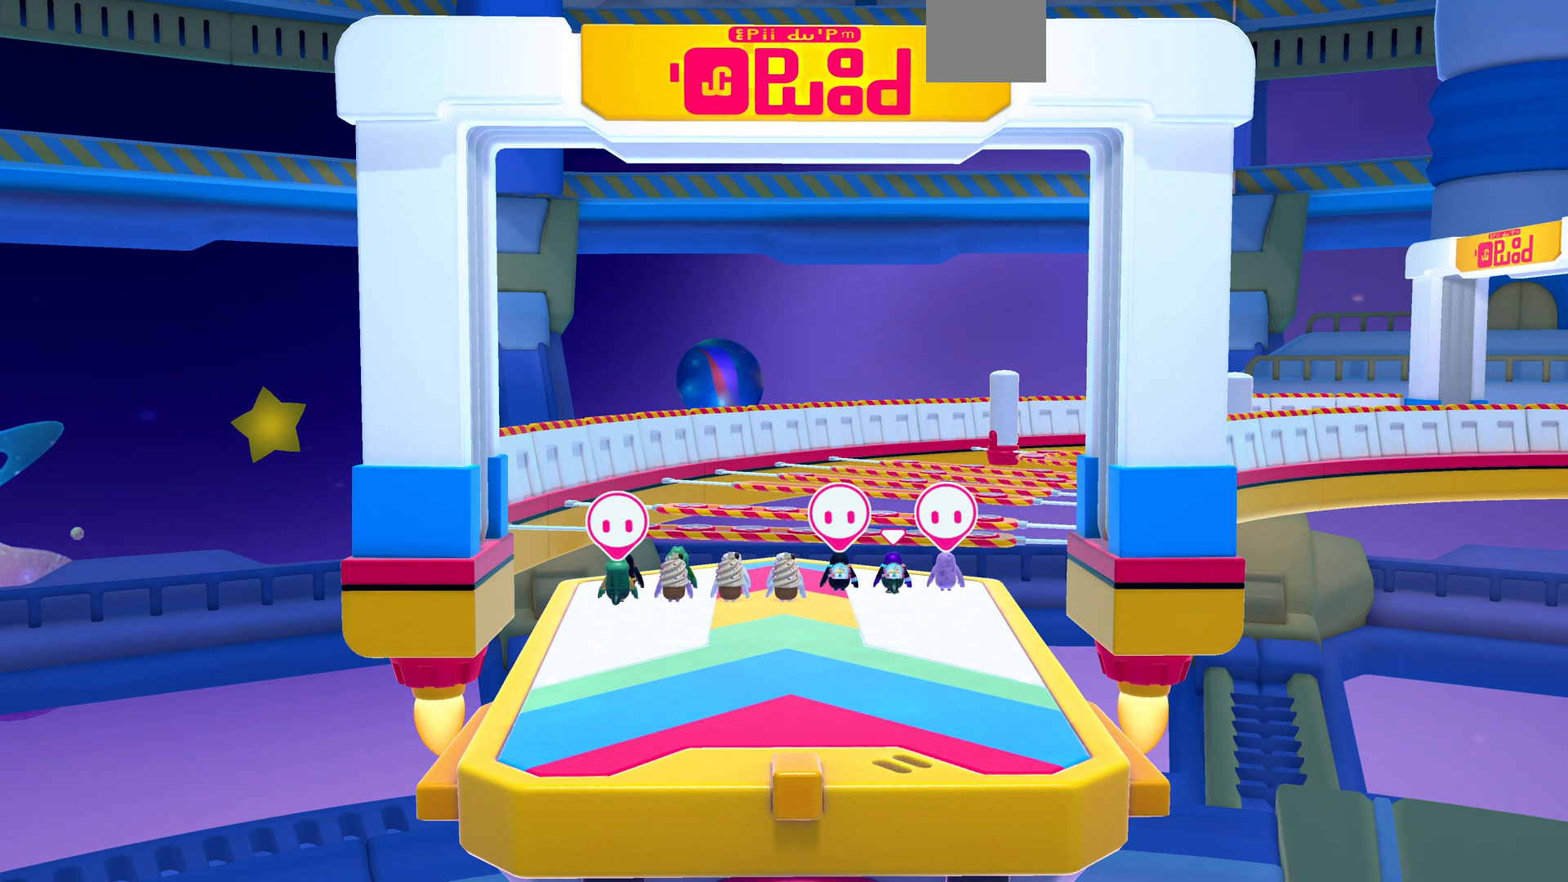
{"buttons": [], "left_stick": "center", "right_stick": "center", "events": []}
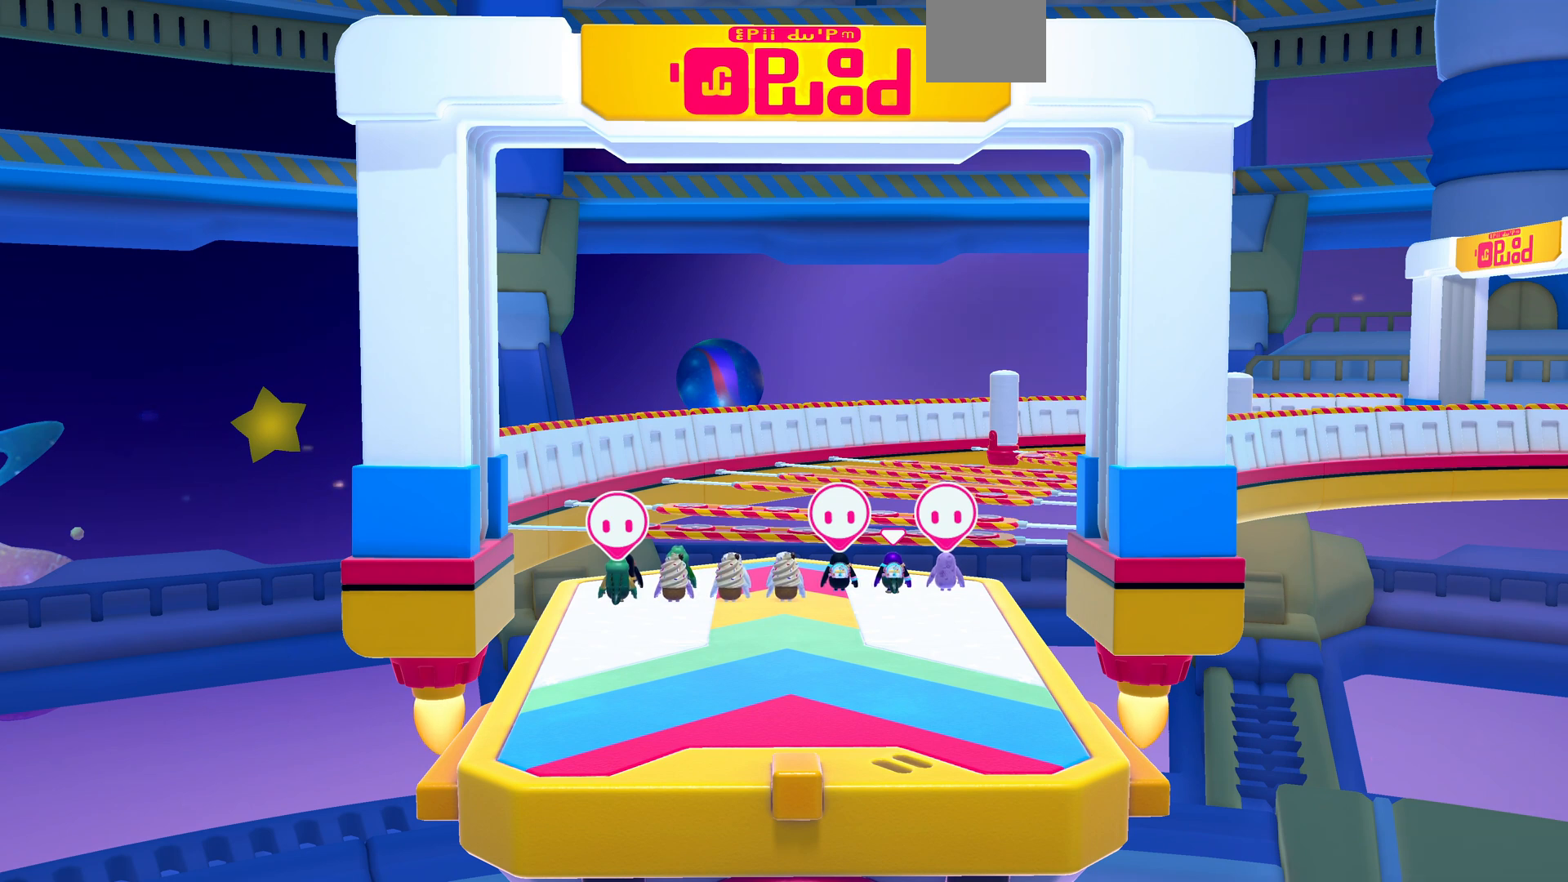
{"buttons": [], "left_stick": "center", "right_stick": "center", "events": []}
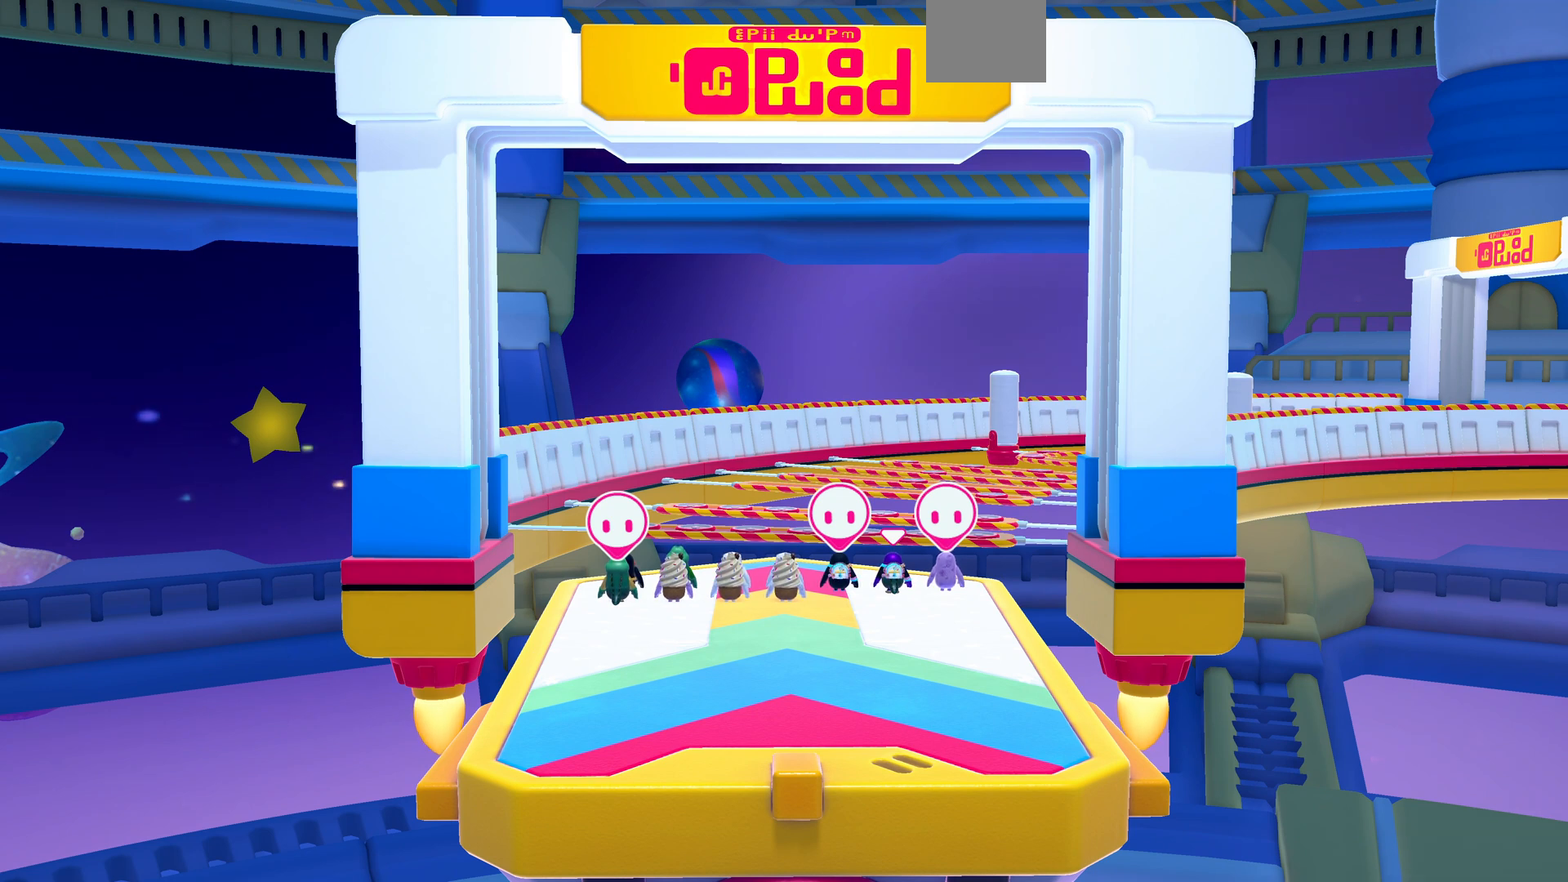
{"buttons": [], "left_stick": "center", "right_stick": "center", "events": [[100, "right_stick", "up"], [300, "right_stick", "center"]]}
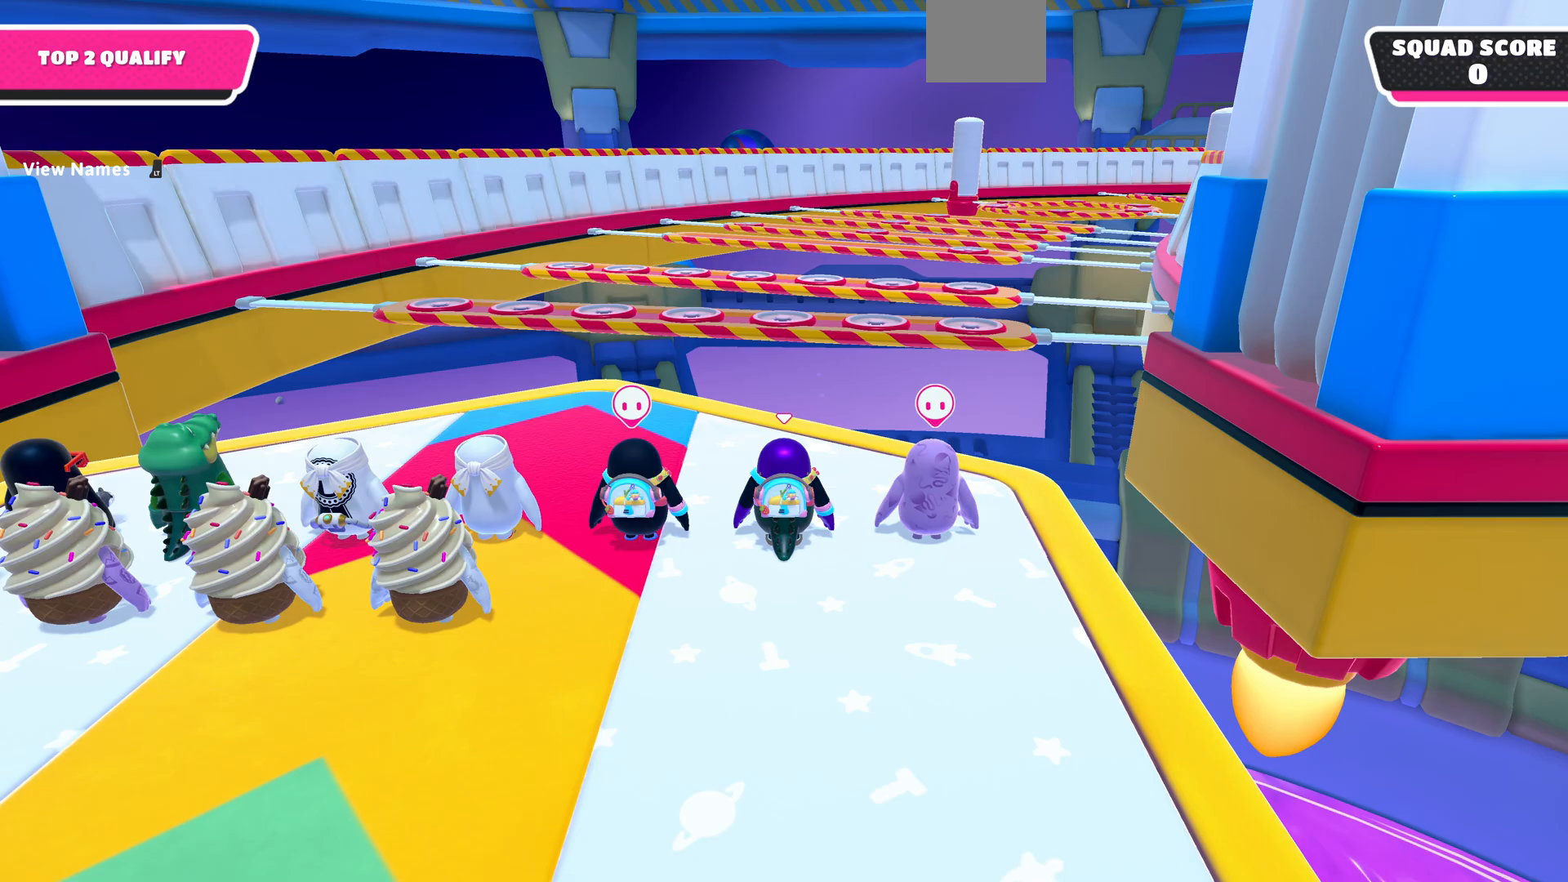
{"buttons": [], "left_stick": "center", "right_stick": "center", "events": []}
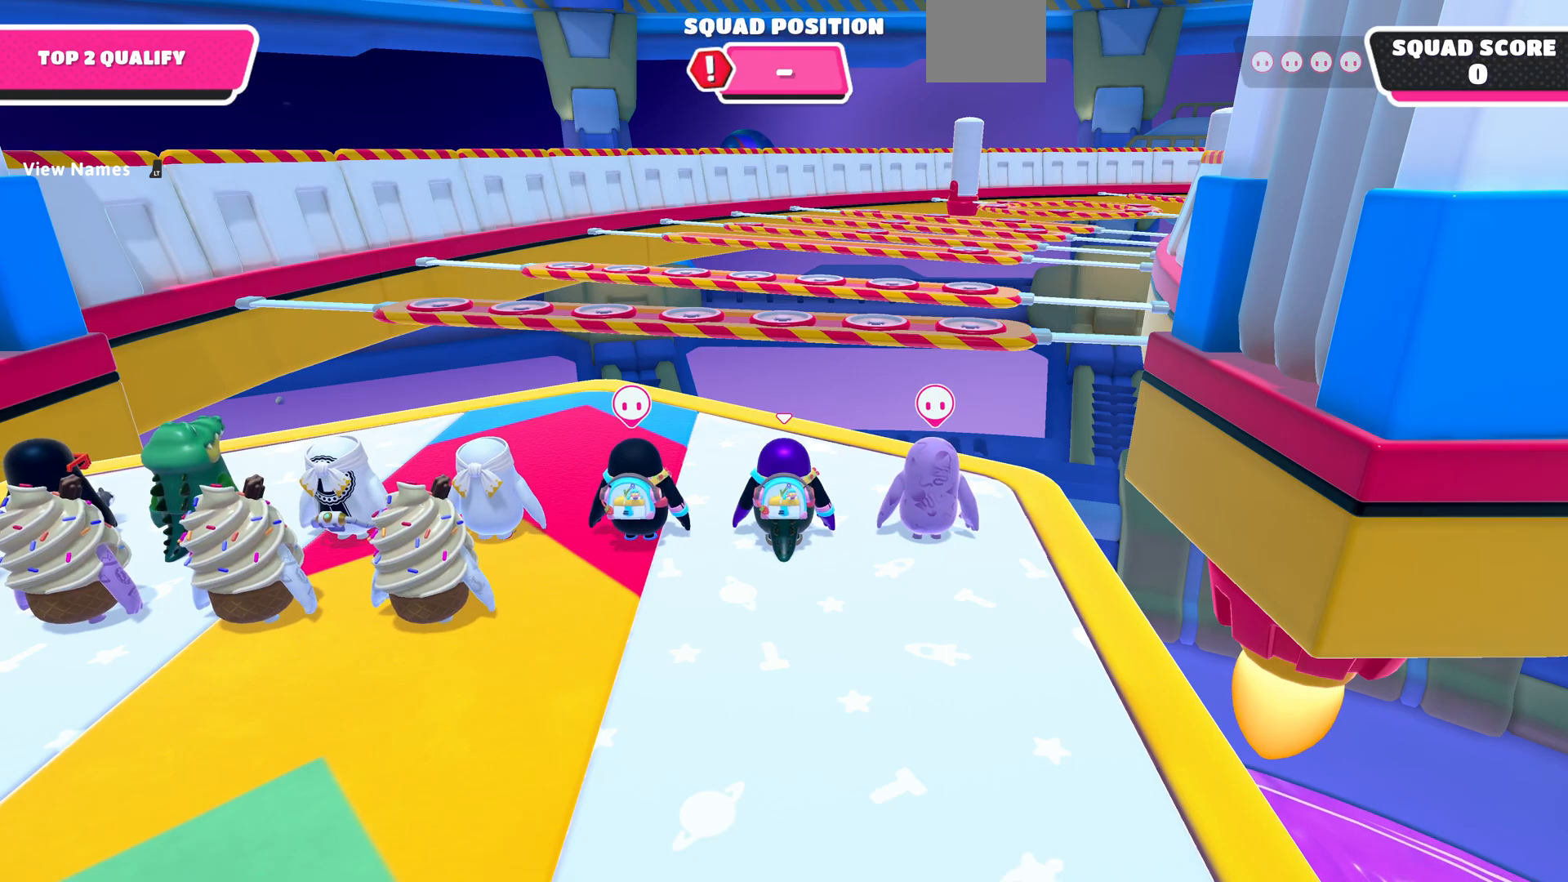
{"buttons": [], "left_stick": "center", "right_stick": "center", "events": []}
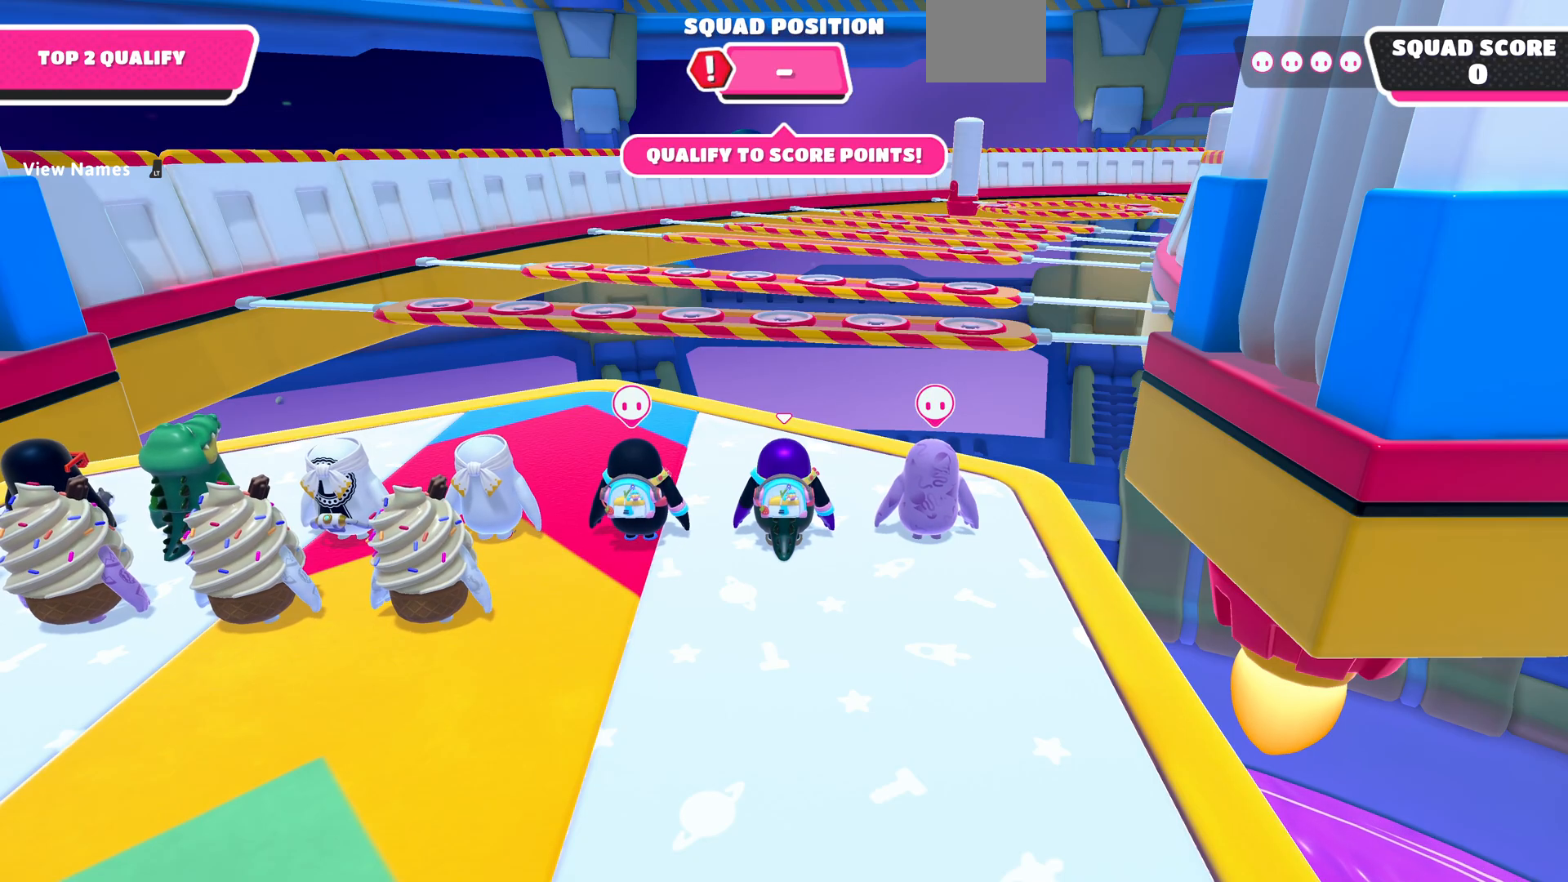
{"buttons": [], "left_stick": "center", "right_stick": "center", "events": []}
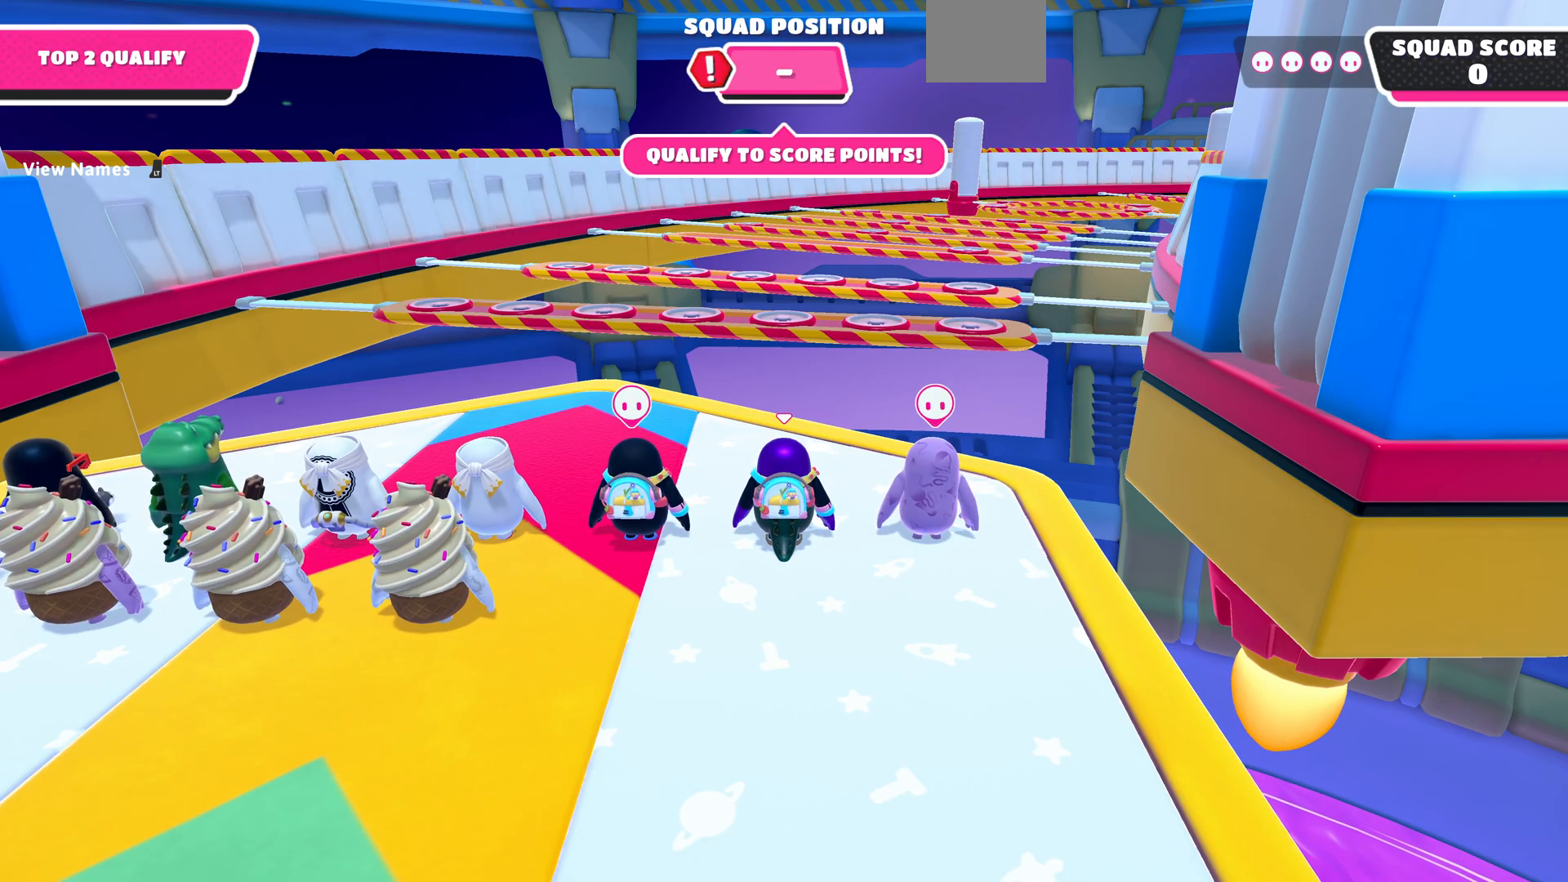
{"buttons": [], "left_stick": "center", "right_stick": "up-left", "events": [[267, "right_stick", "up"], [333, "right_stick", "up-left"]]}
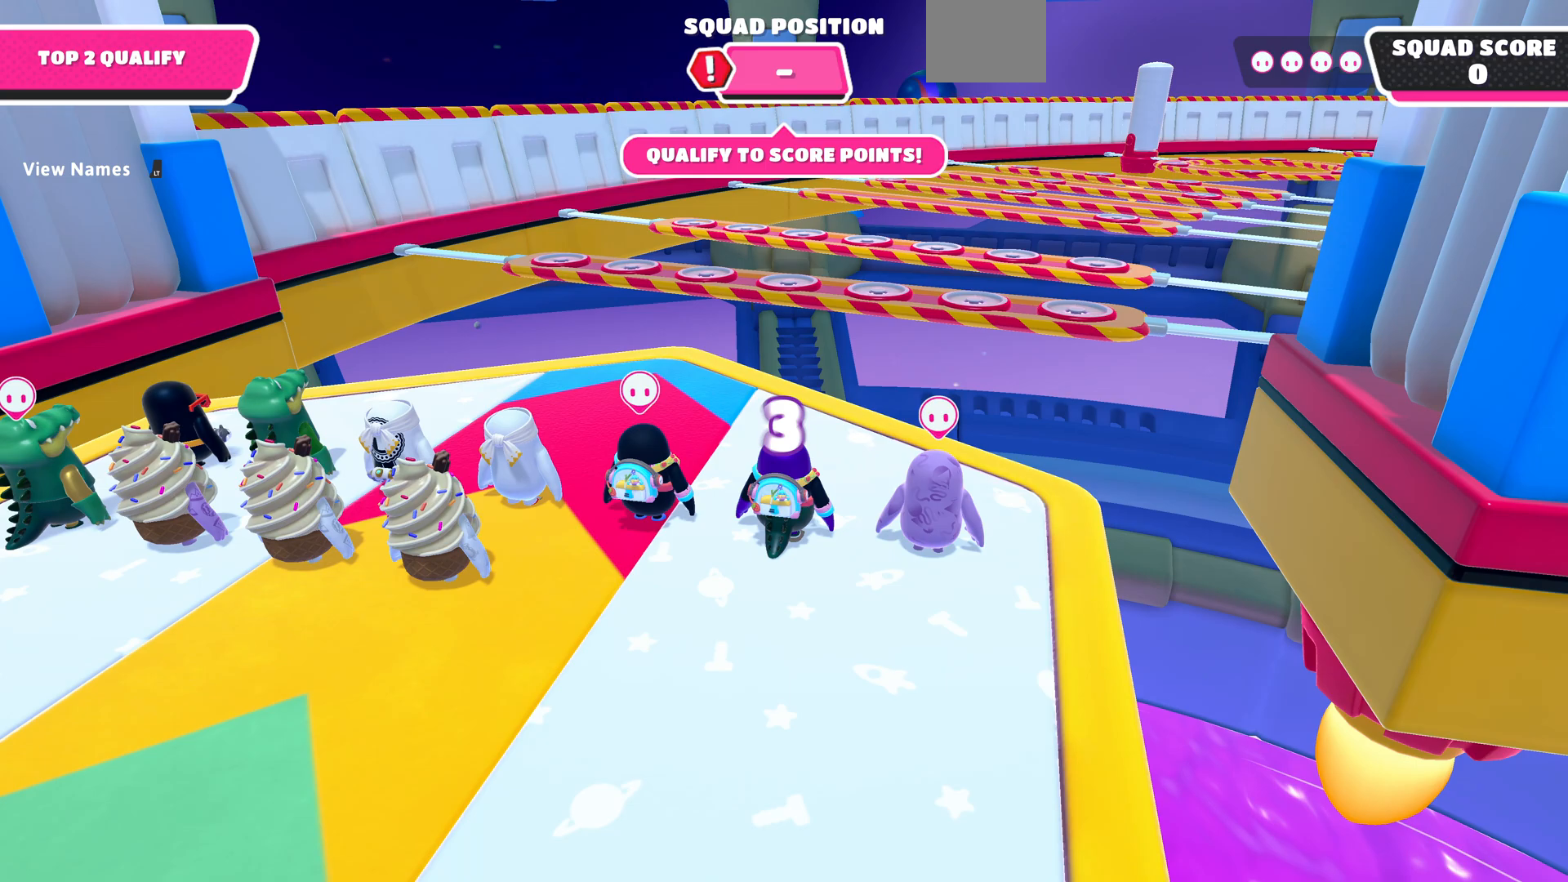
{"buttons": [], "left_stick": "up", "right_stick": "center", "events": [[233, "right_stick", "center"], [433, "left_stick", "up"]]}
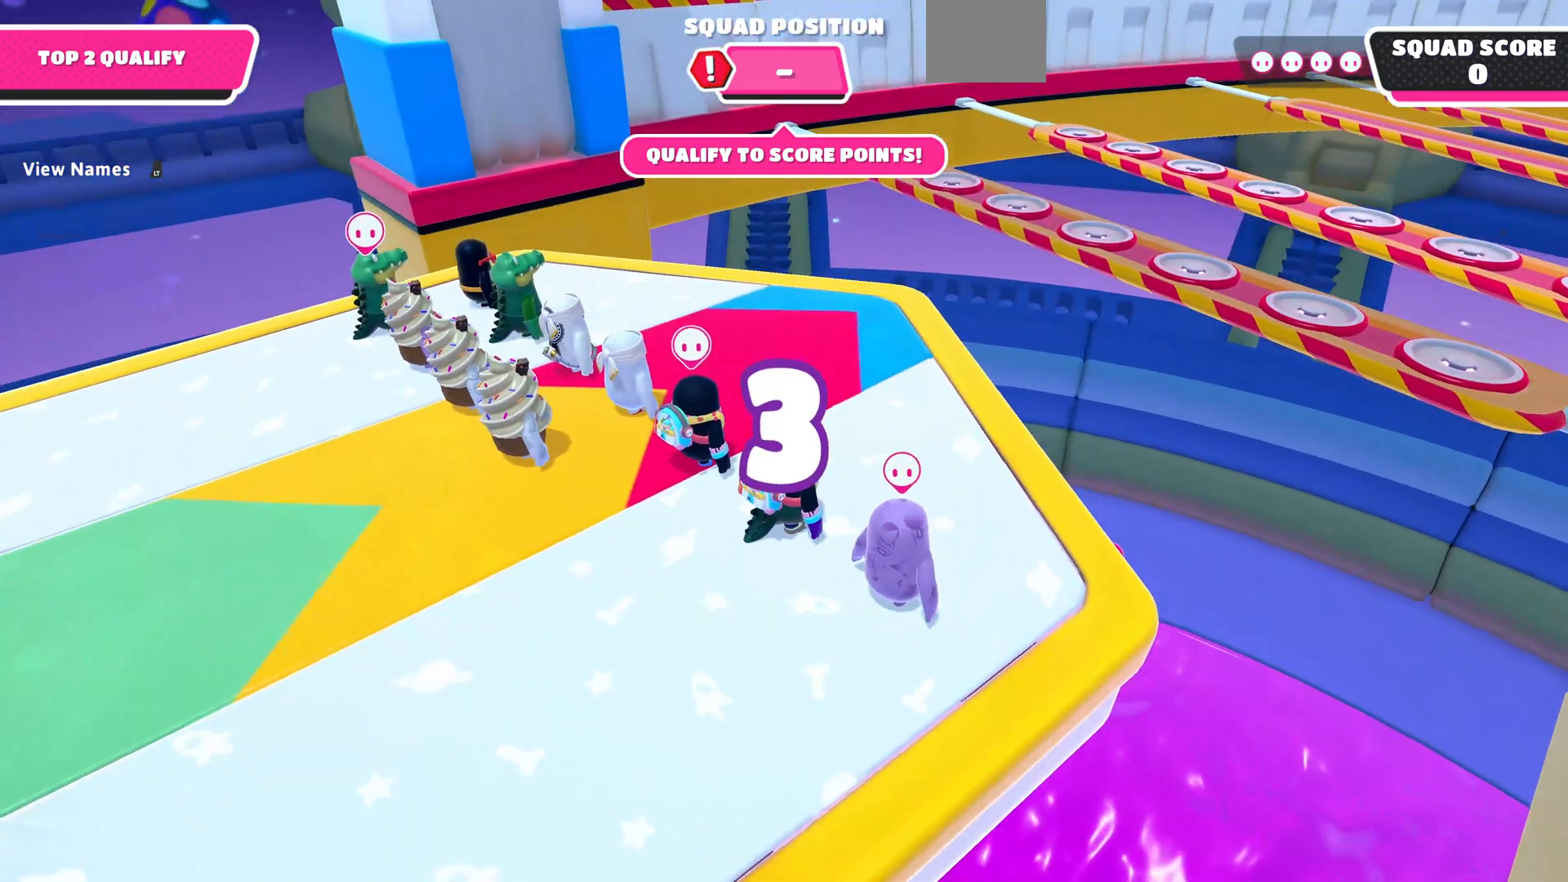
{"buttons": [], "left_stick": "up", "right_stick": "center", "events": []}
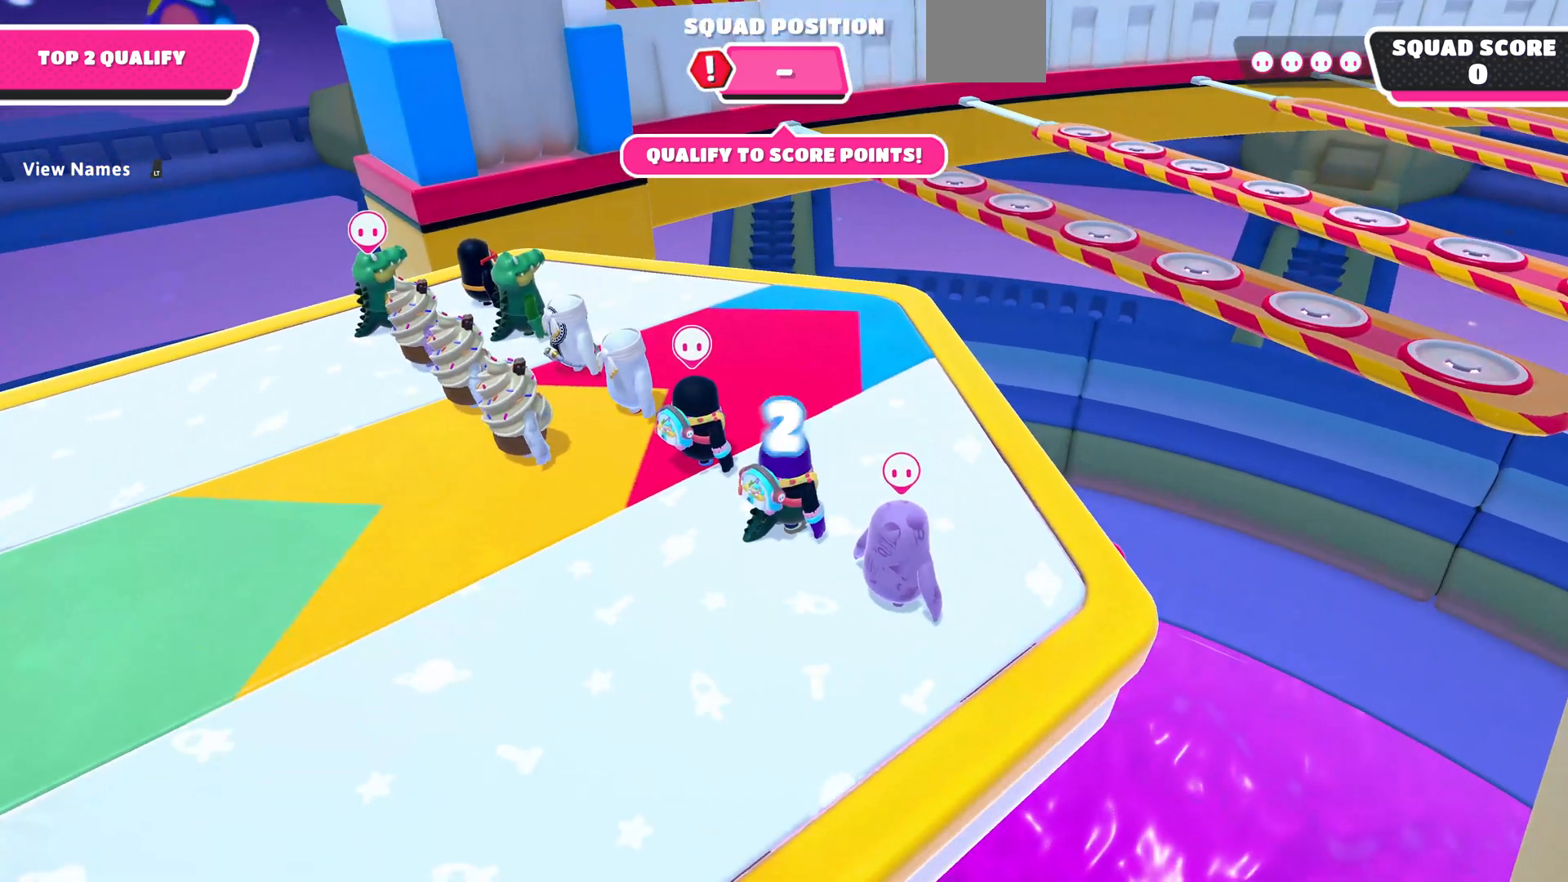
{"buttons": [], "left_stick": "up", "right_stick": "center", "events": []}
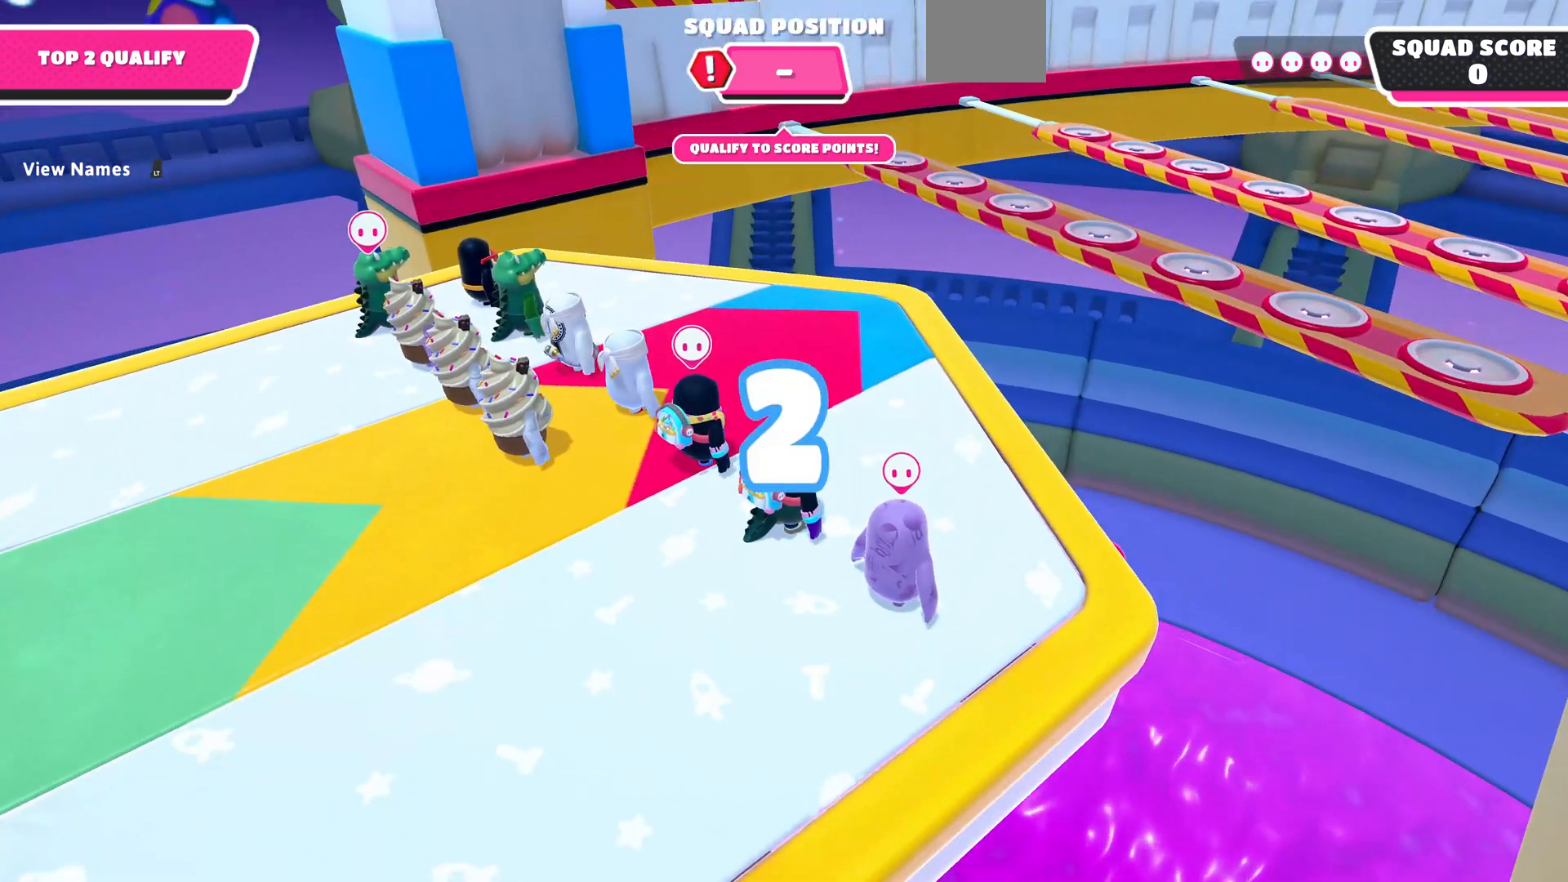
{"buttons": [], "left_stick": "up", "right_stick": "center", "events": []}
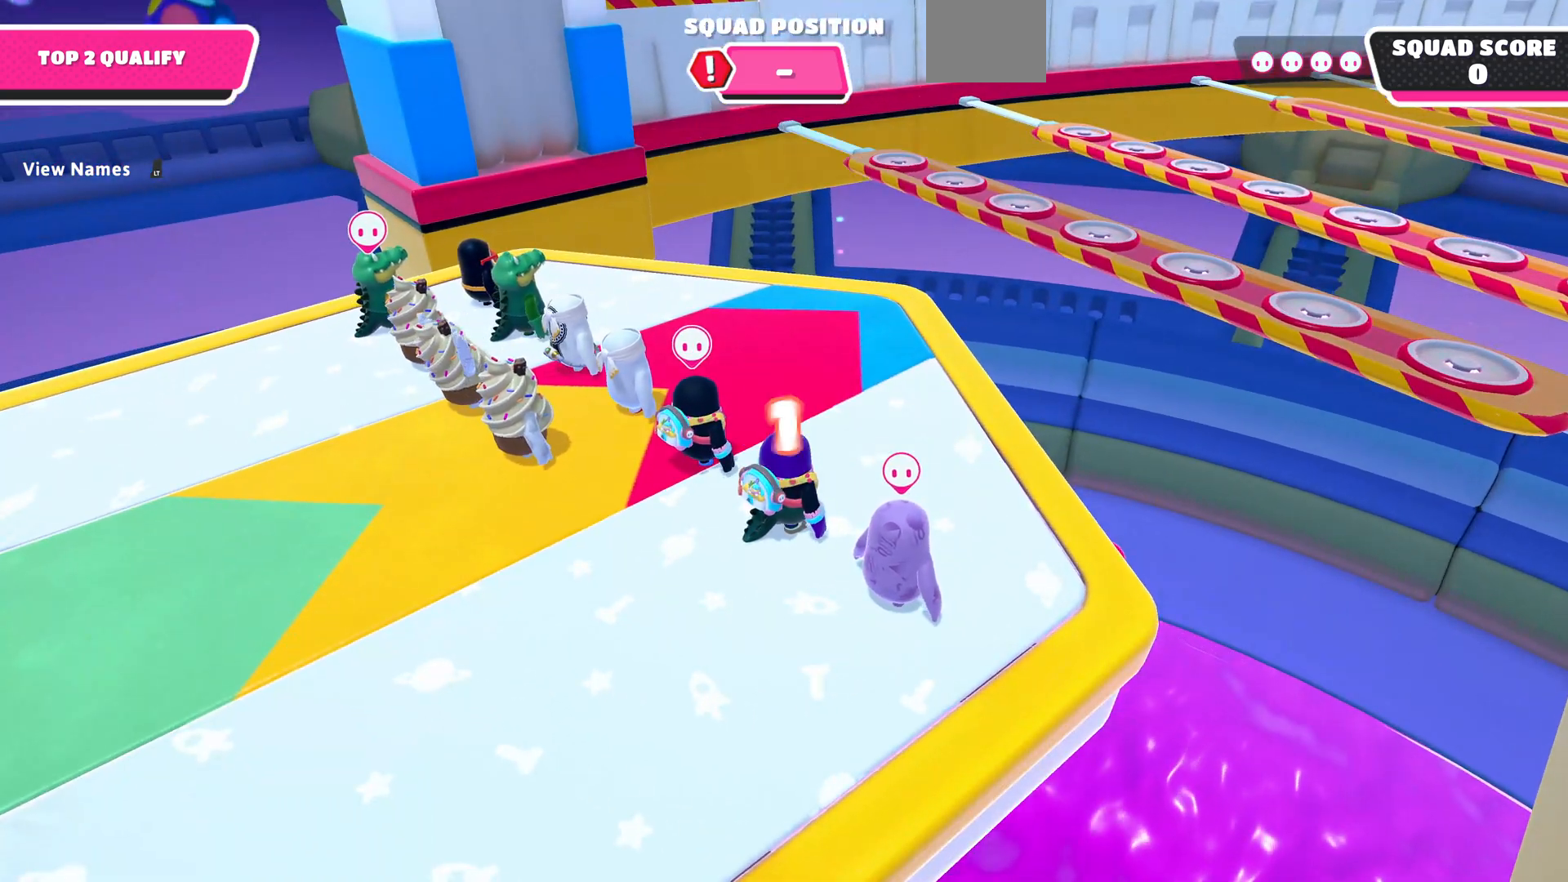
{"buttons": [], "left_stick": "up", "right_stick": "center", "events": []}
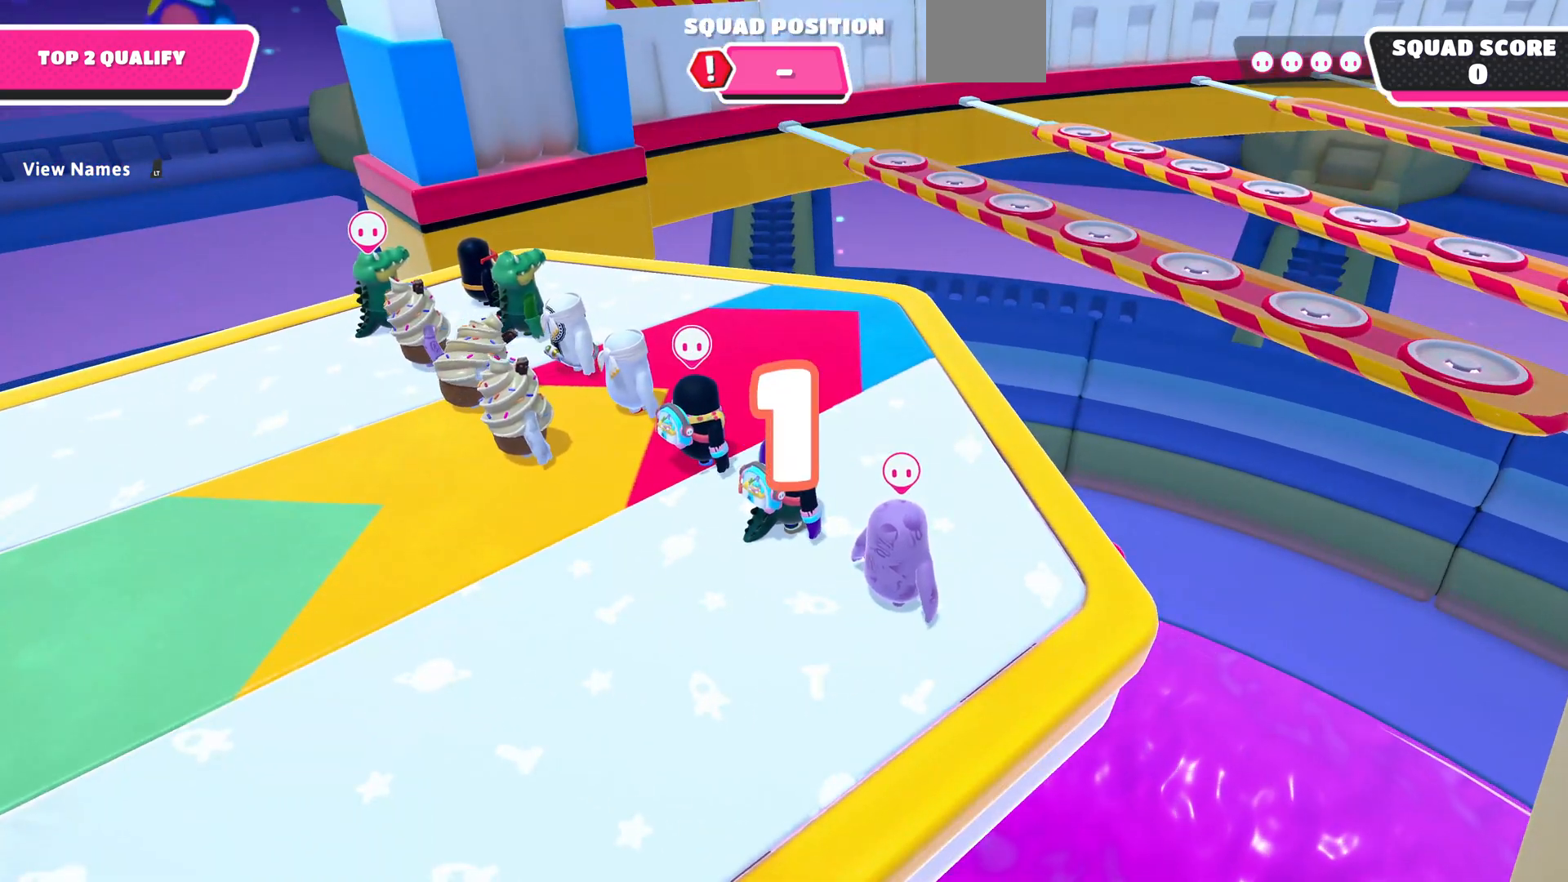
{"buttons": [], "left_stick": "up", "right_stick": "center", "events": [[133, "right_stick", "down-right"], [367, "right_stick", "up-right"], [467, "right_stick", "center"]]}
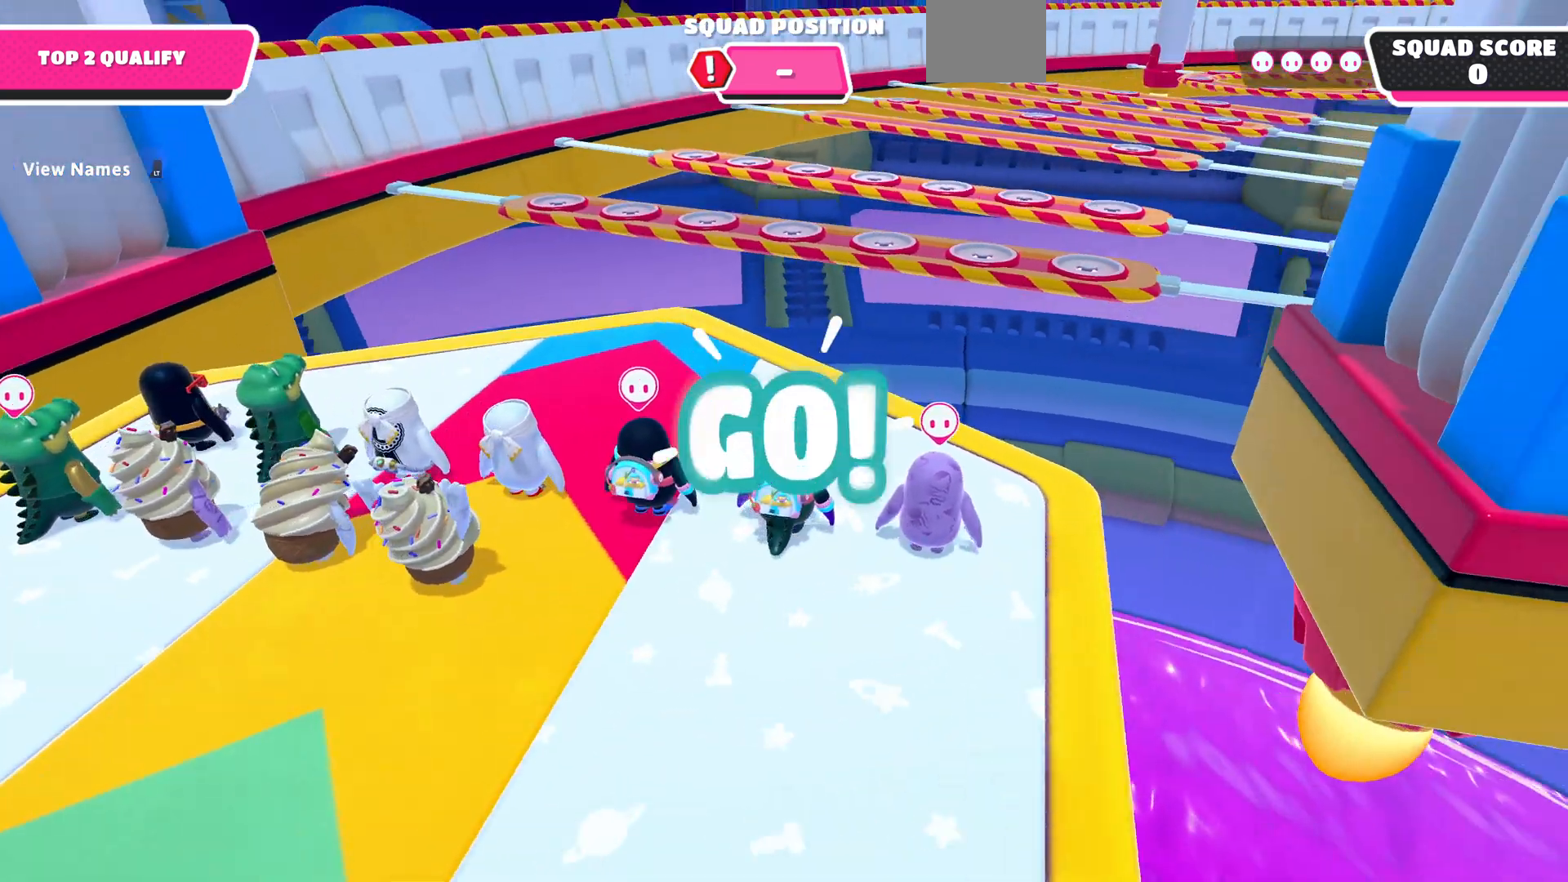
{"buttons": [], "left_stick": "up-left", "right_stick": "right", "events": [[200, "right_stick", "right"], [333, "left_stick", "up-left"]]}
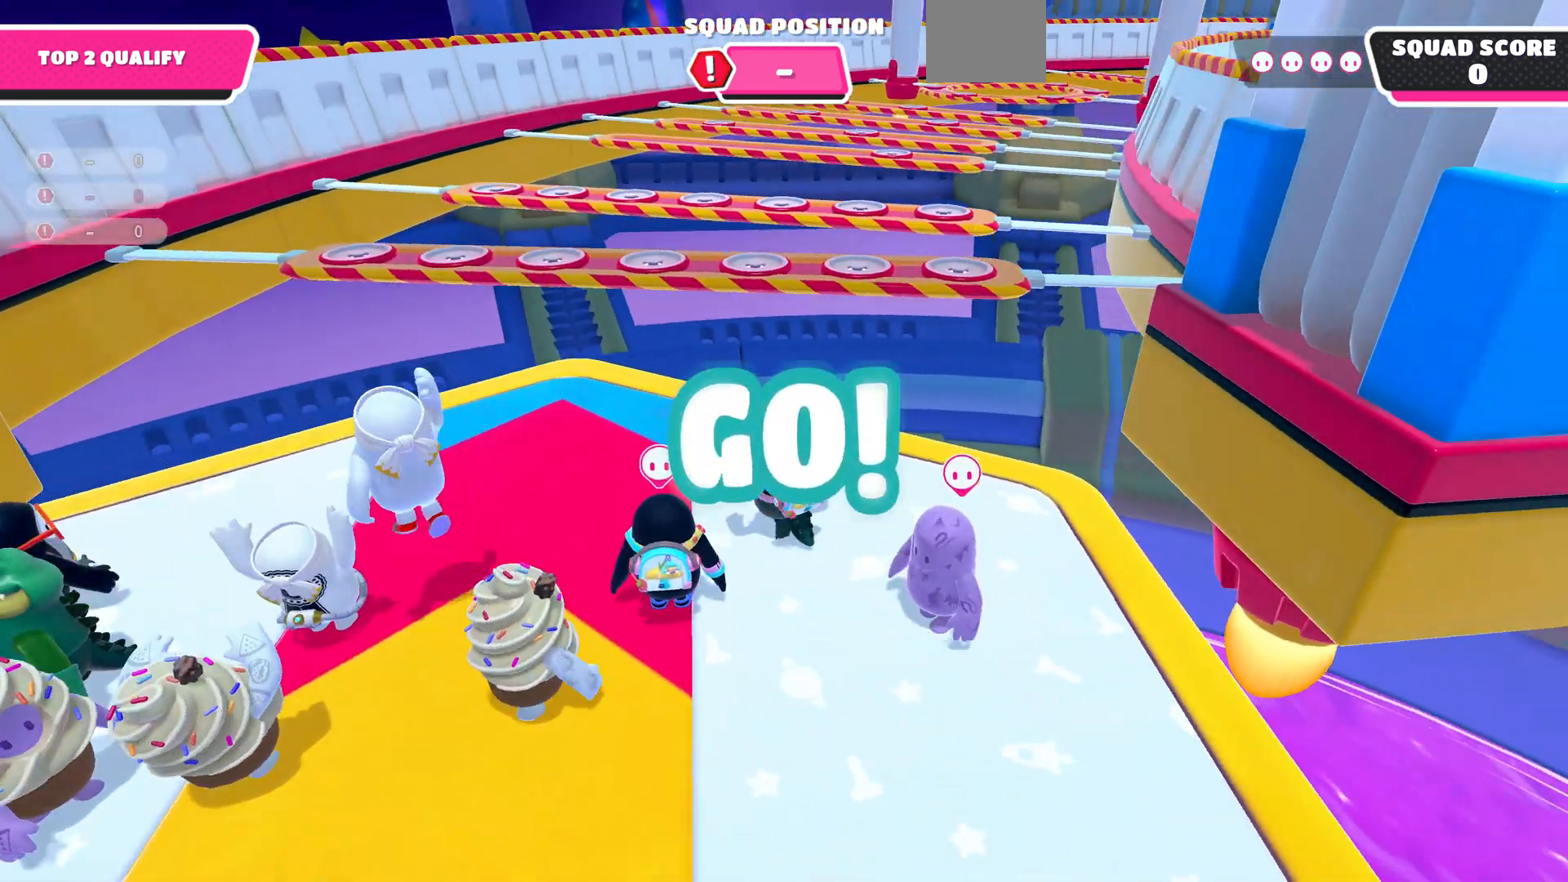
{"buttons": [], "left_stick": "center", "right_stick": "right", "events": [[200, "left_stick", "left"], [400, "left_stick", "center"]]}
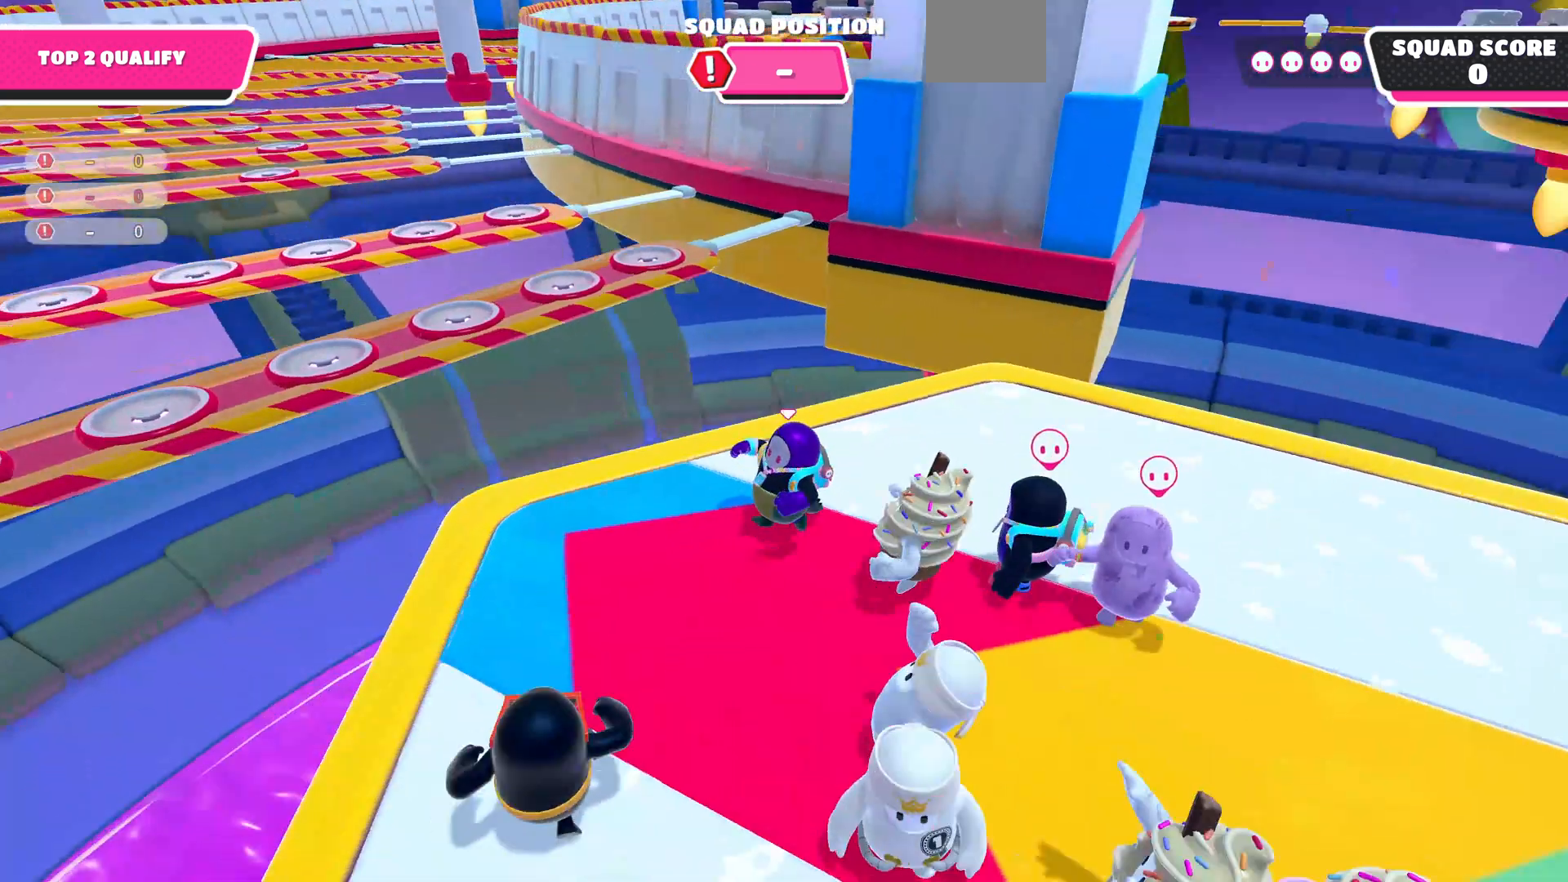
{"buttons": [], "left_stick": "center", "right_stick": "center", "events": [[100, "left_stick", "down"], [300, "right_stick", "center"], [333, "left_stick", "center"]]}
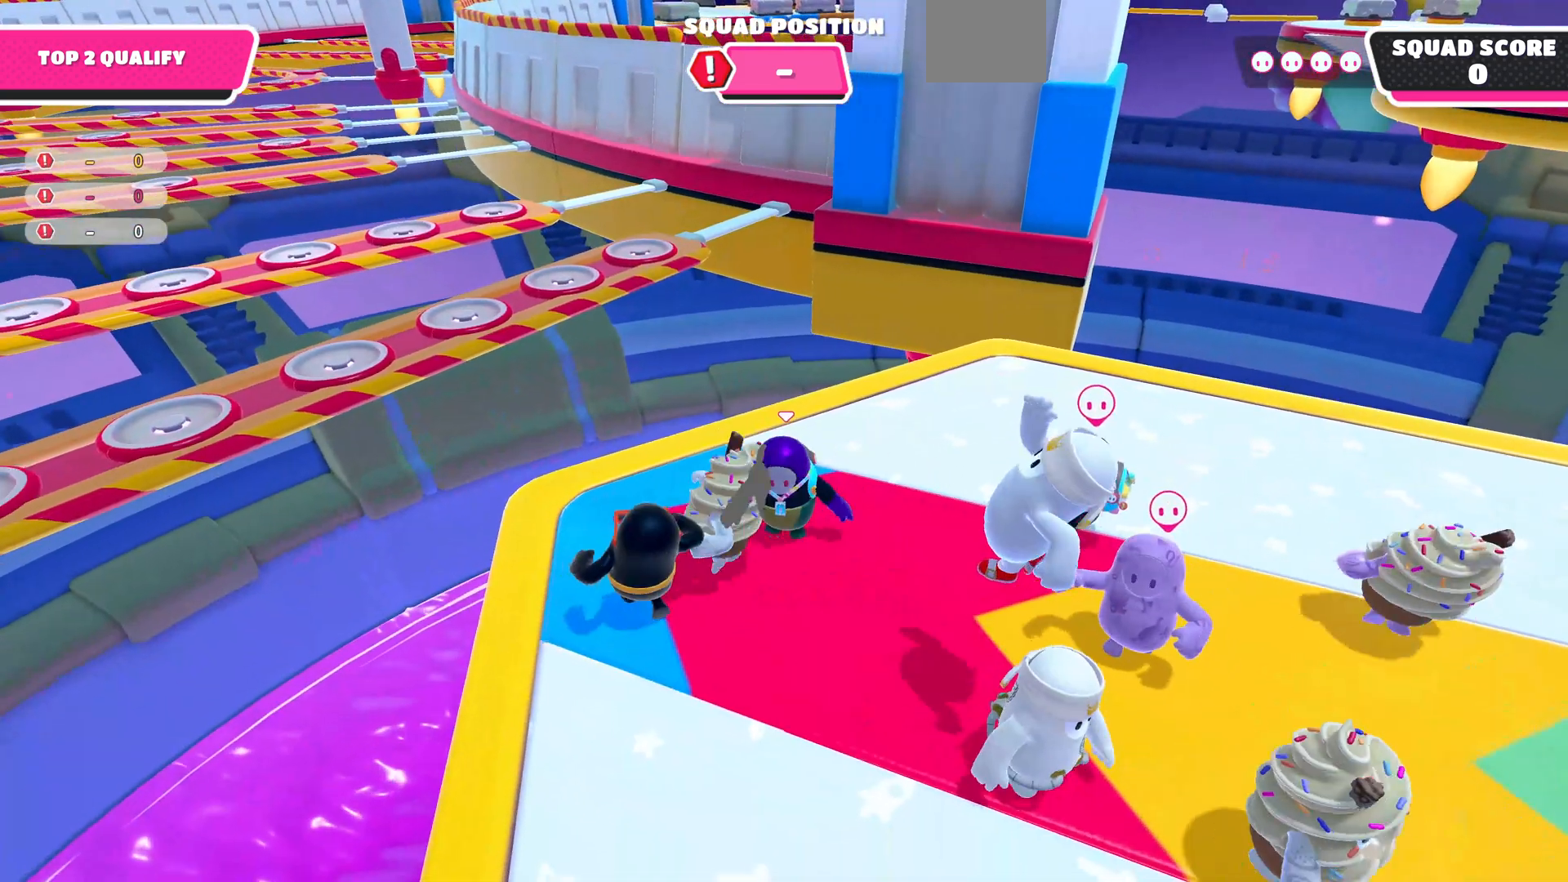
{"buttons": [], "left_stick": "center", "right_stick": "center", "events": [[133, "left_stick", "down-right"], [500, "left_stick", "center"]]}